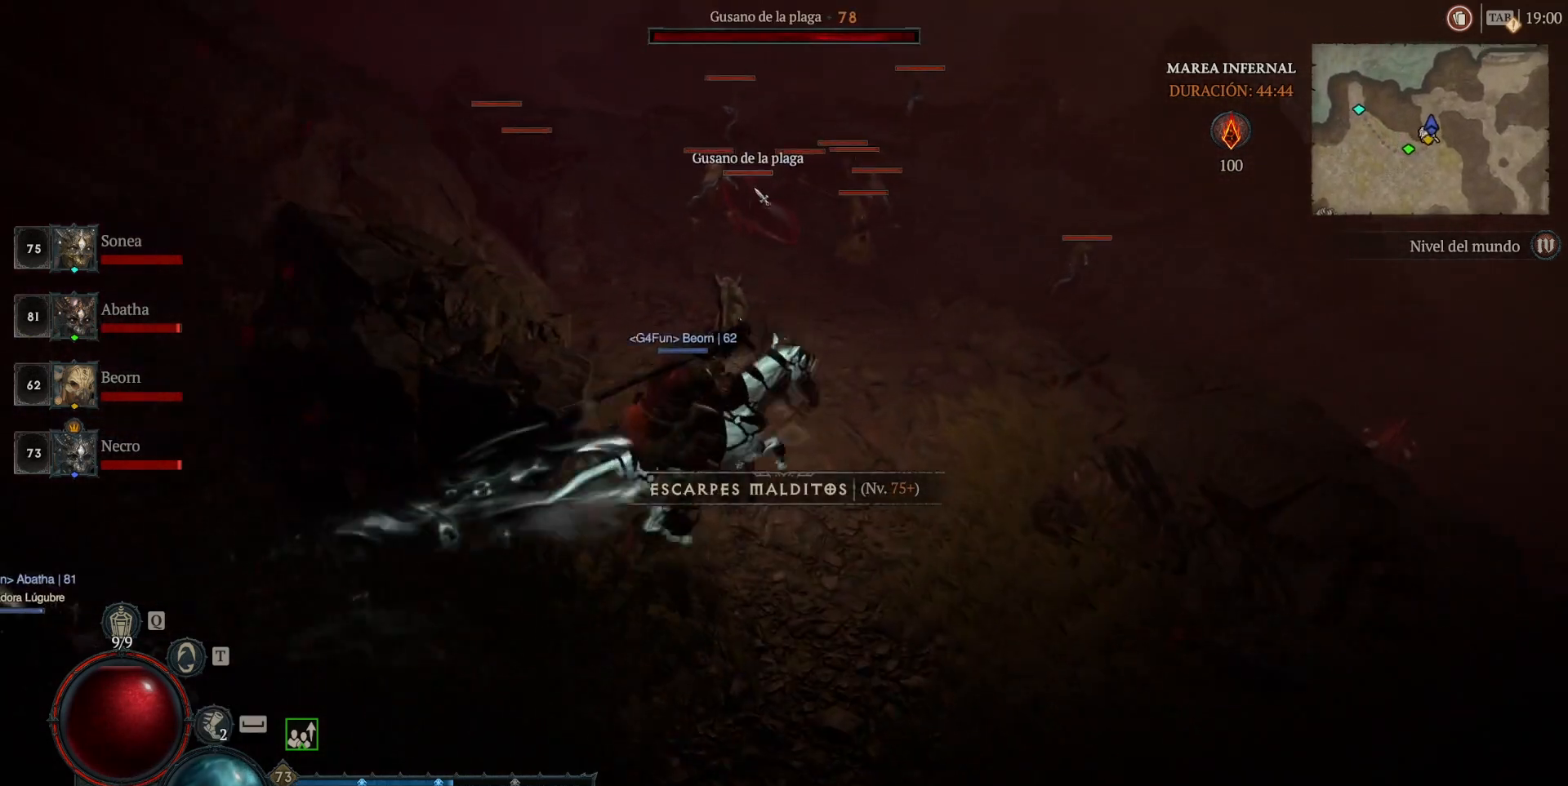
Gameplay with keyboard and mouse; each line is a JSON object with the keys and mouse buttons held at the frame after it. "events" lists presses ("down") and releases ("up") of "ctrl", "down", "left", "return", "right", "shift", "space", "tab", "up", "mouse_left" and "mouse_right" between this image and that frame as [ms after this image, input, new state], when the widget could be followed in between. "mouse_left", "mouse_right" = the "left", "right" buttons of the "mouse" list. No other keys are recorded. Not read: mouse_move.
{"keys": ["shift"], "mouse": ["right"], "events": [[120, "mouse_right", "up"], [120, "shift", "up"], [200, "mouse_left", "down"], [400, "mouse_left", "up"], [440, "shift", "down"], [520, "mouse_right", "down"]]}
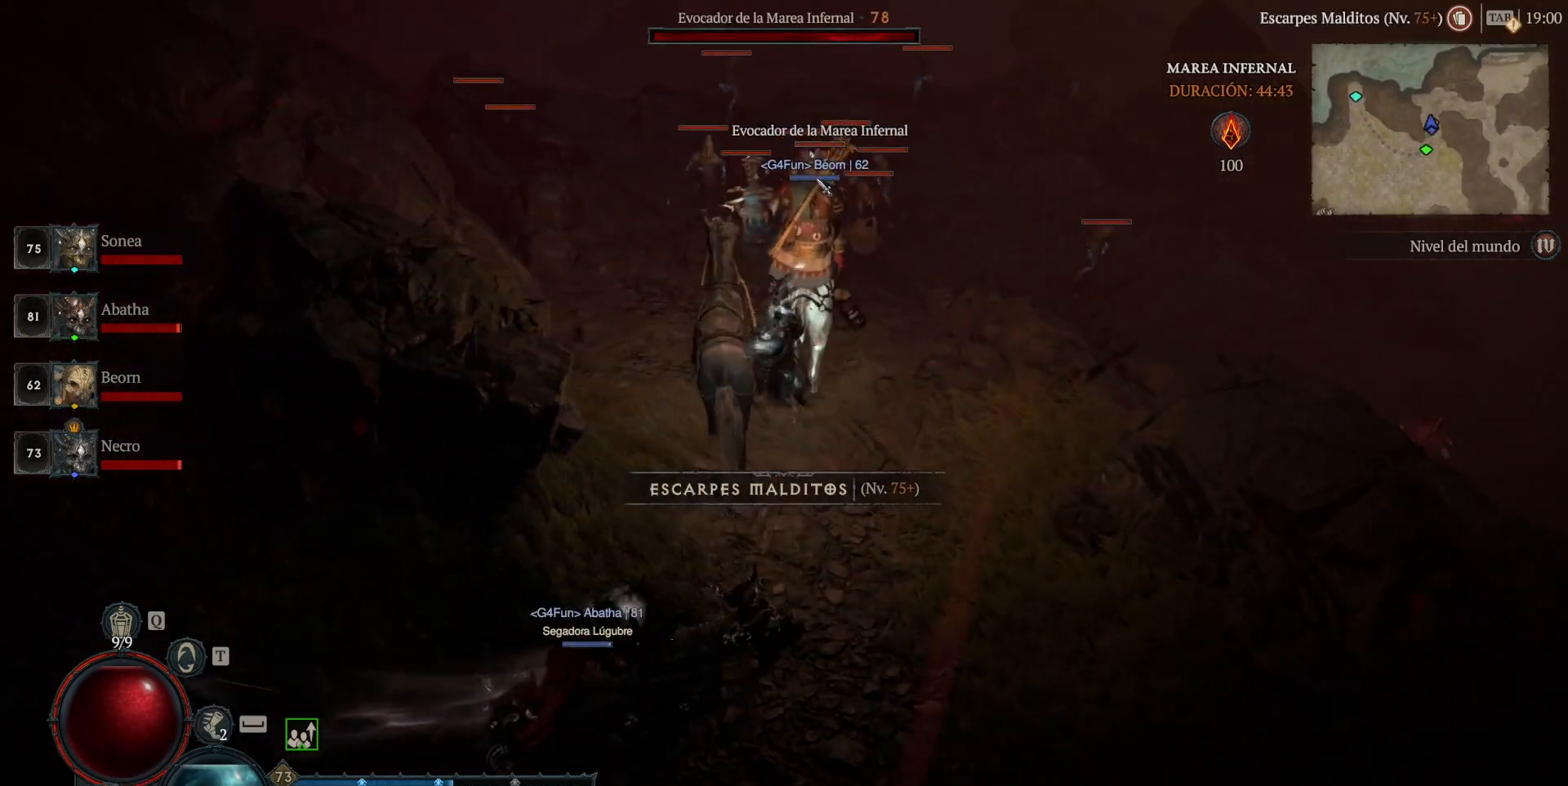
{"keys": [], "mouse": [], "events": [[120, "shift", "up"], [160, "mouse_right", "up"], [280, "mouse_left", "down"], [480, "mouse_left", "up"]]}
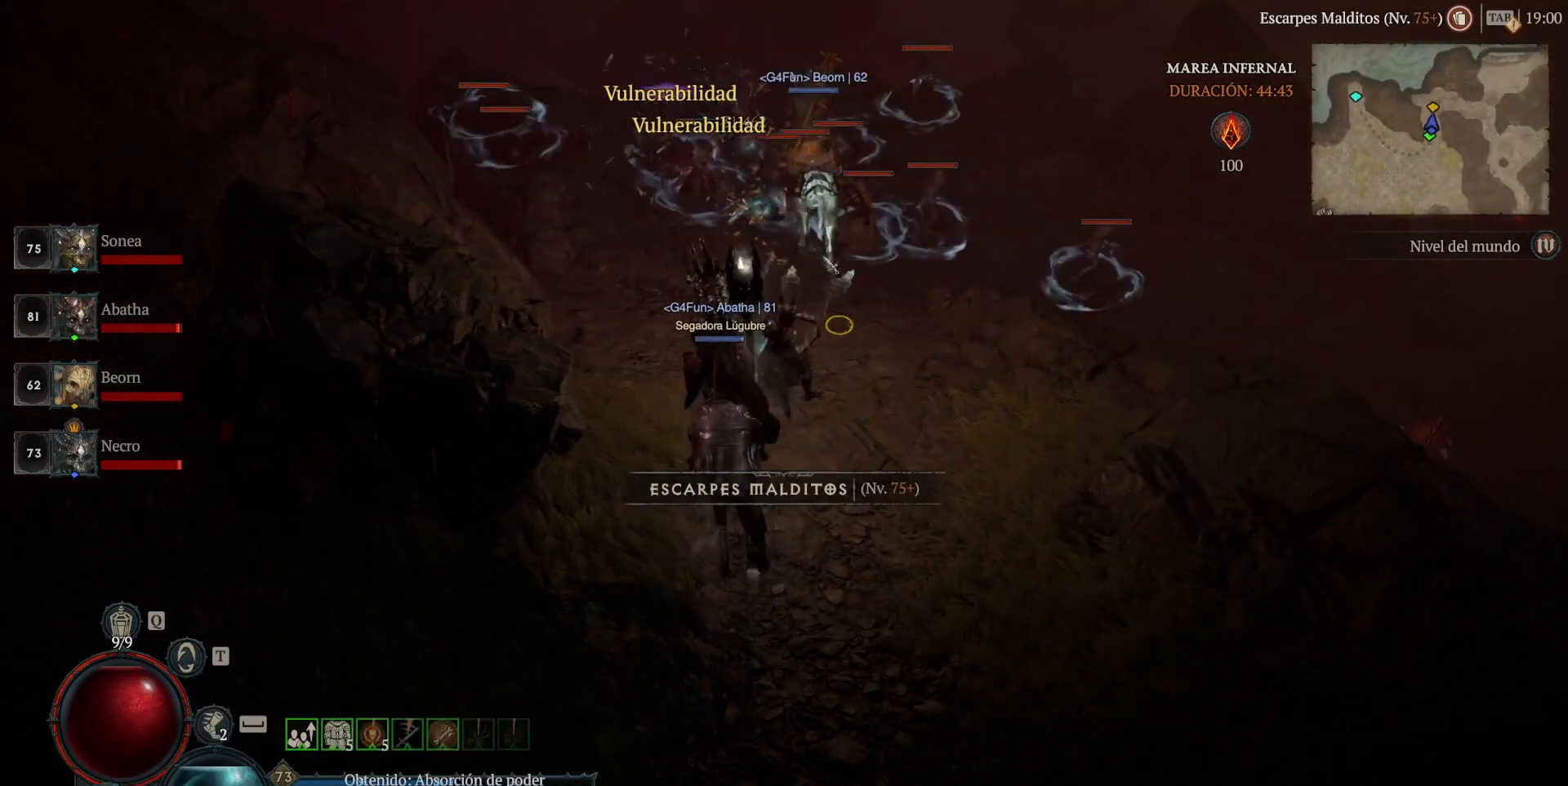
{"keys": [], "mouse": [], "events": [[40, "shift", "down"], [160, "mouse_right", "down"], [200, "shift", "up"], [240, "mouse_right", "up"]]}
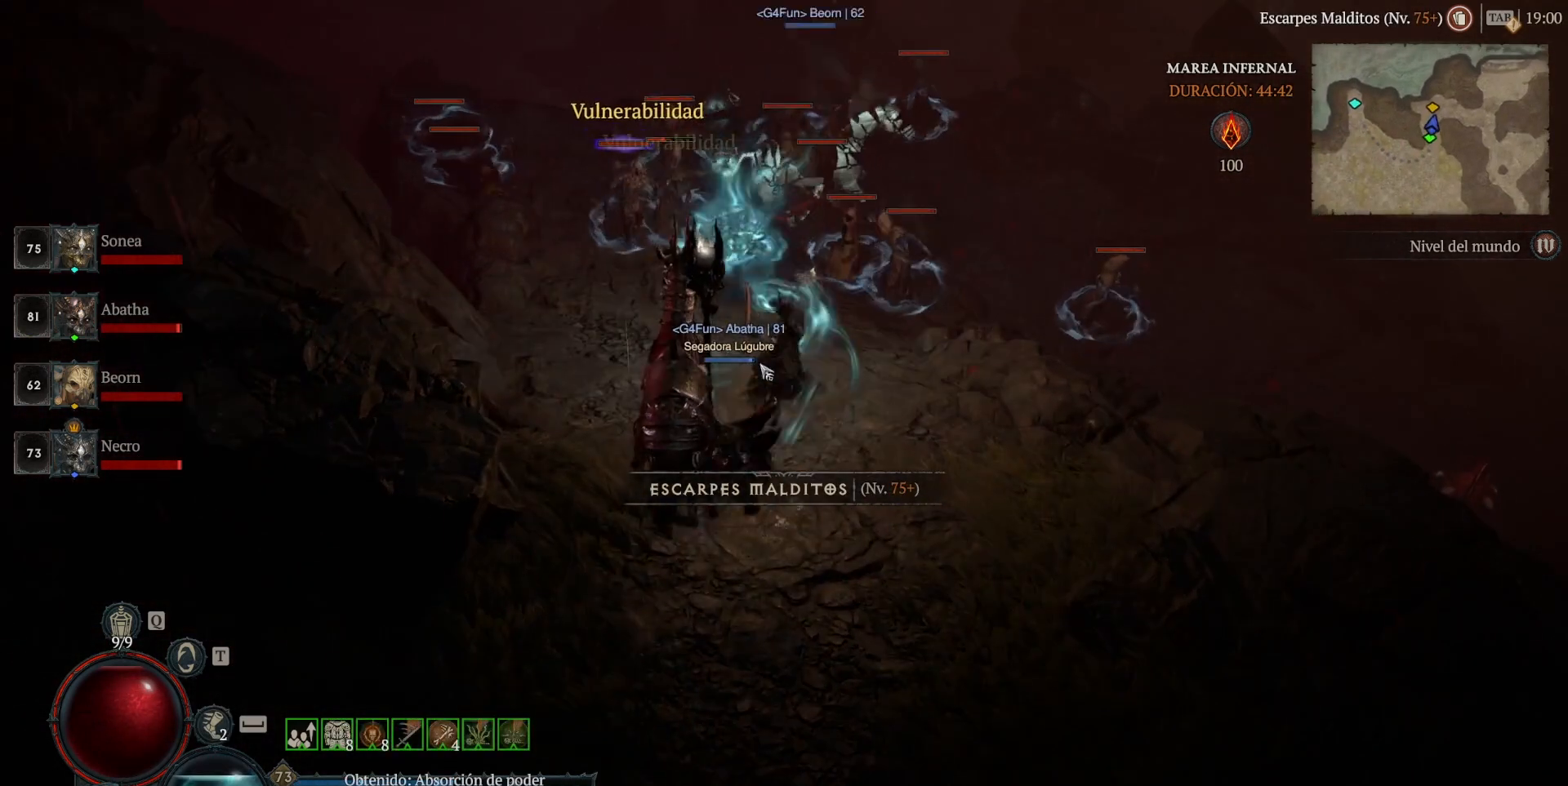
{"keys": [], "mouse": [], "events": []}
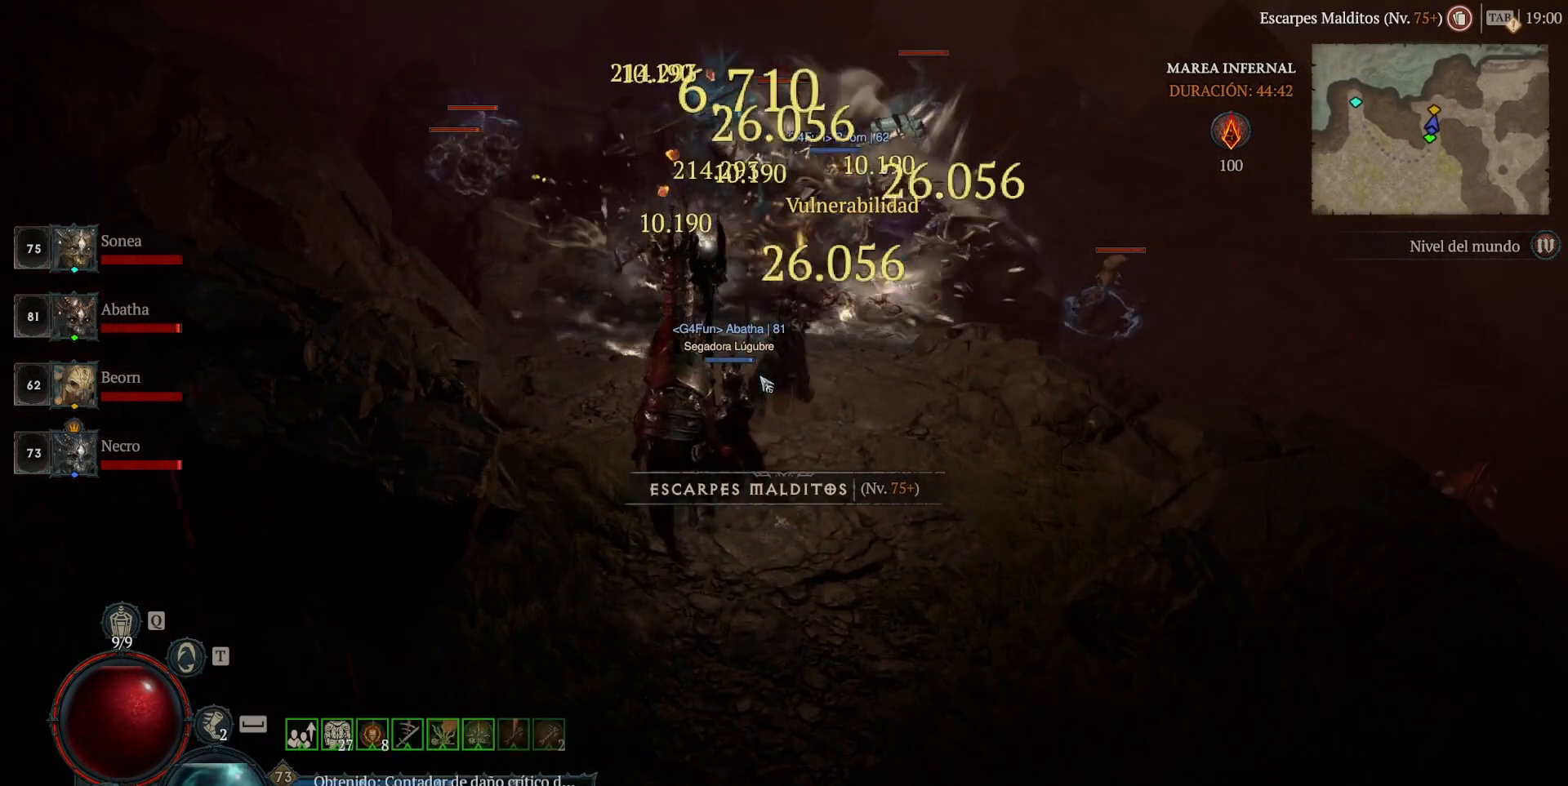
{"keys": [], "mouse": [], "events": []}
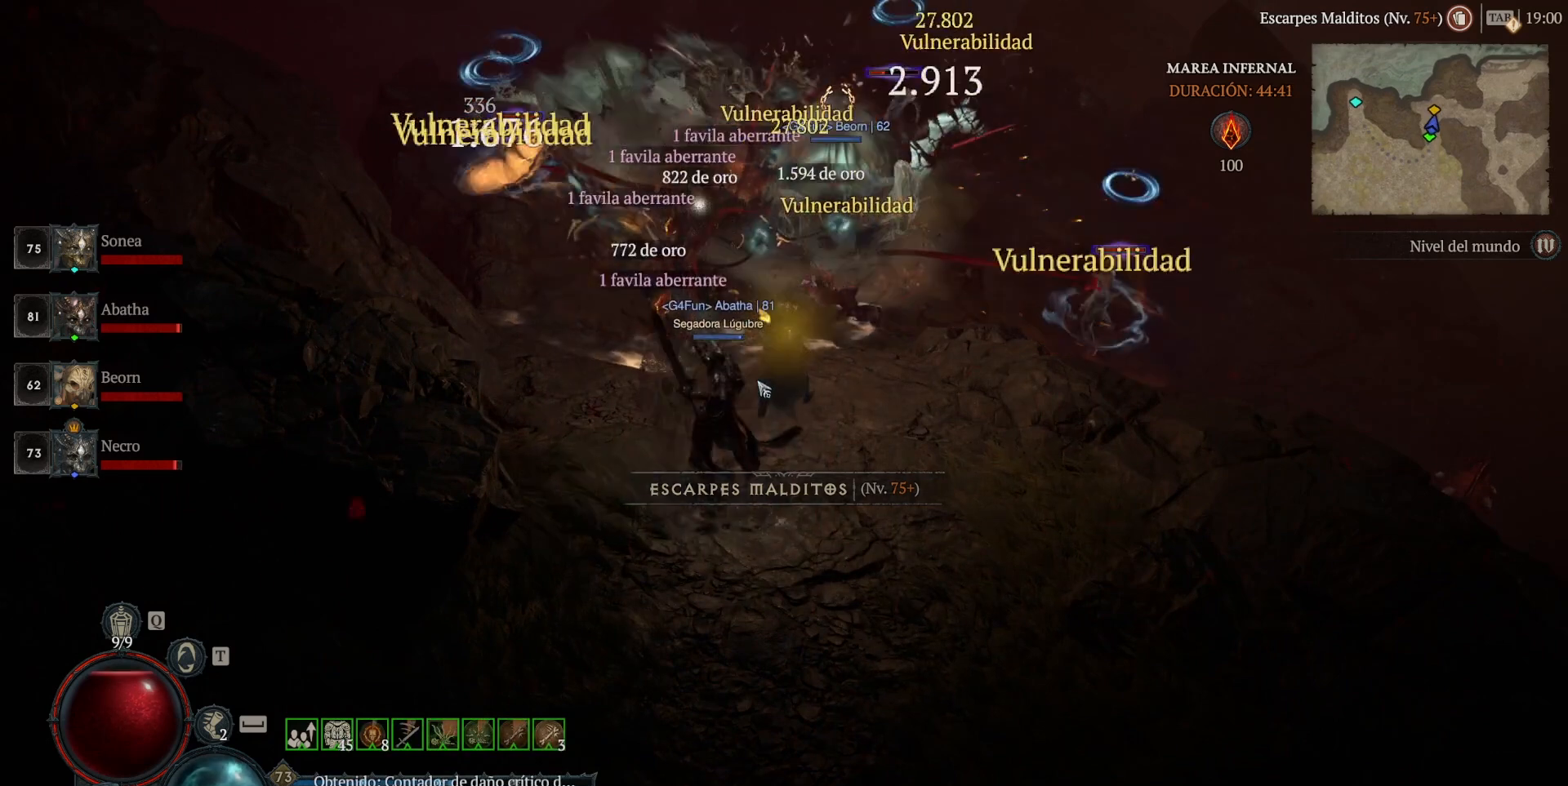
{"keys": [], "mouse": [], "events": []}
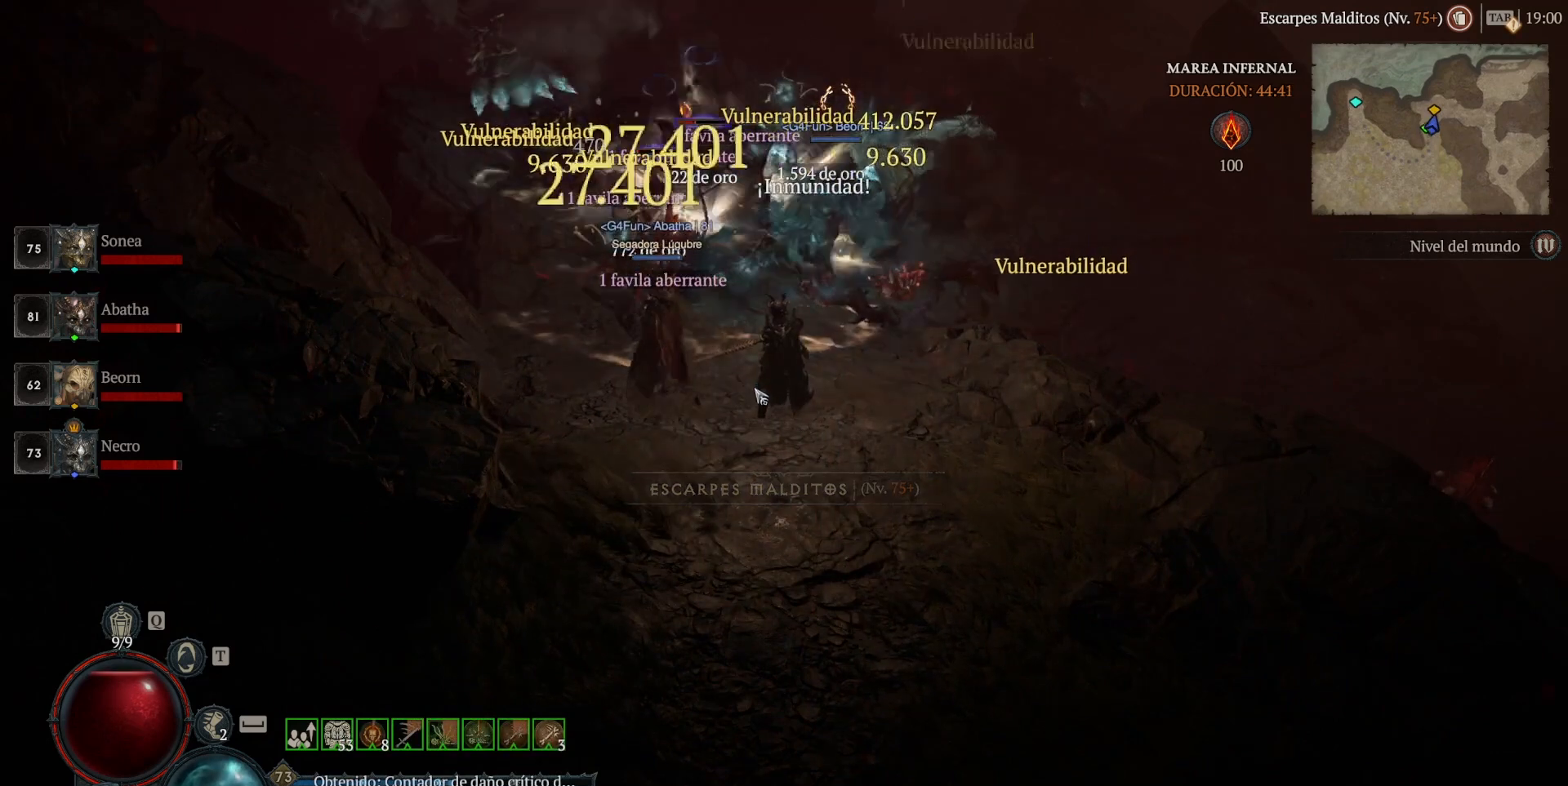
{"keys": [], "mouse": ["left"], "events": [[40, "mouse_left", "down"]]}
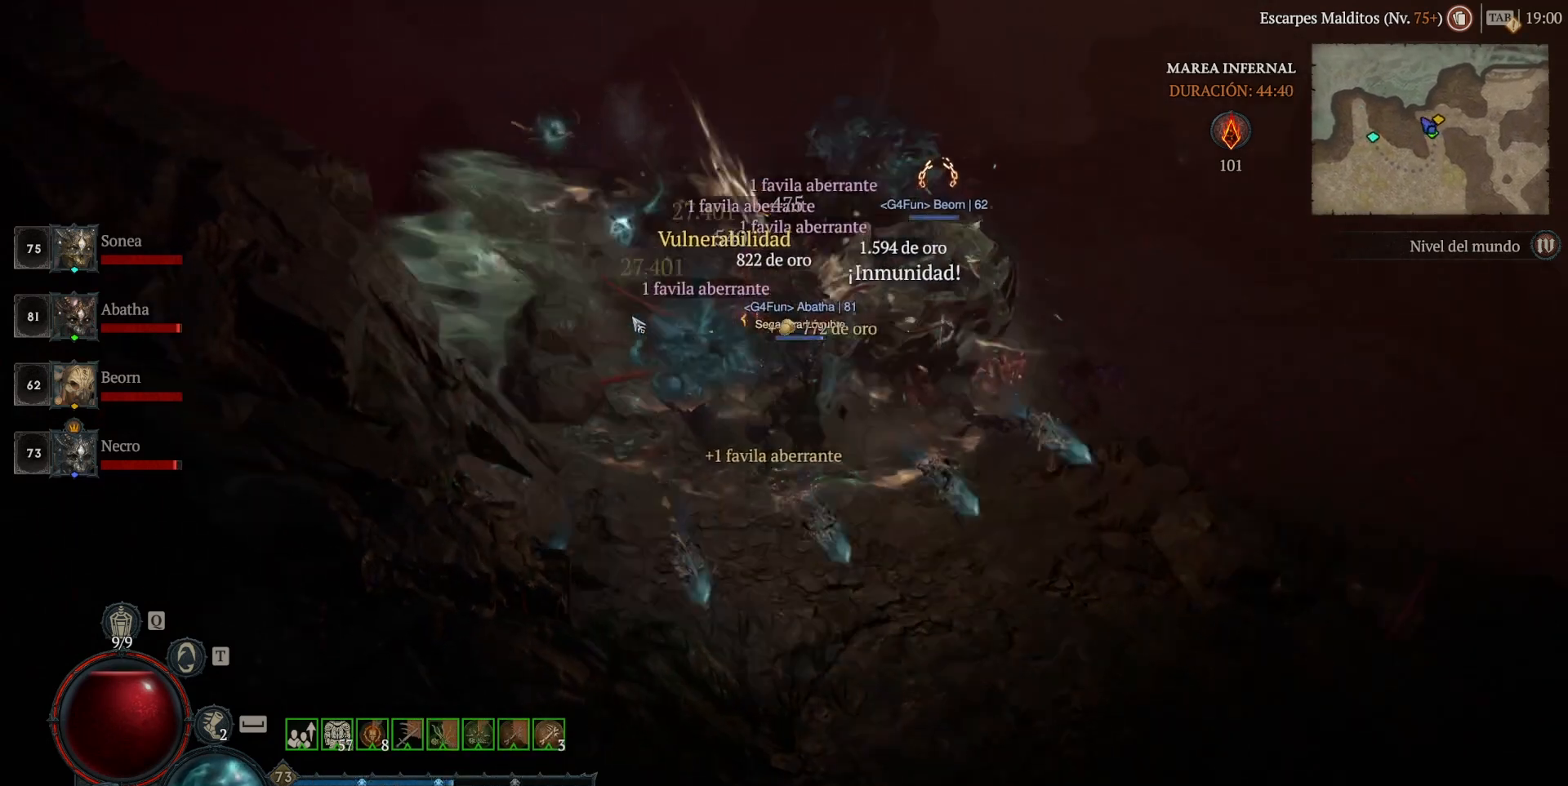
{"keys": [], "mouse": ["left"], "events": []}
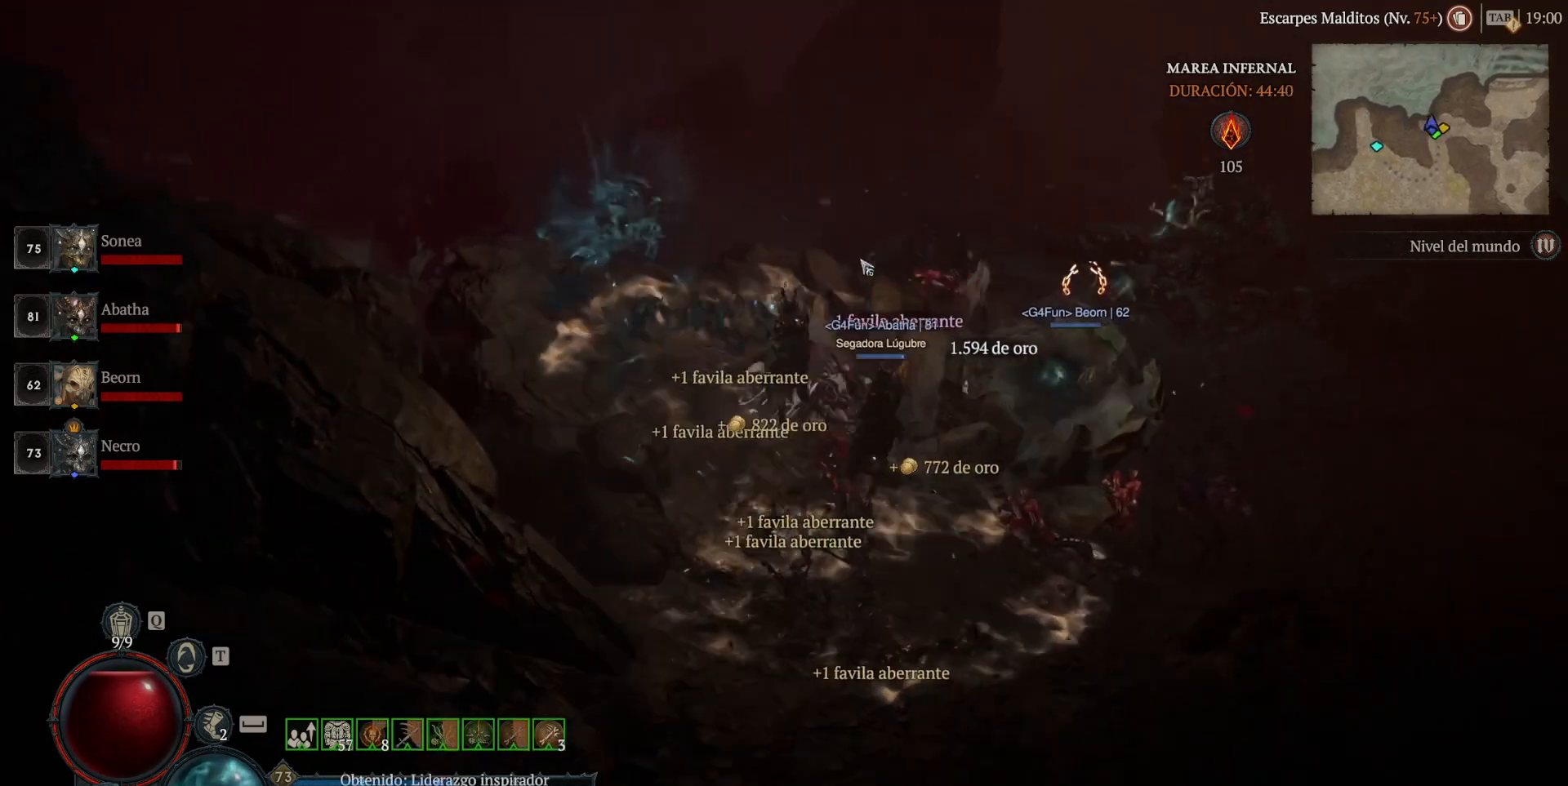
{"keys": [], "mouse": ["left"], "events": []}
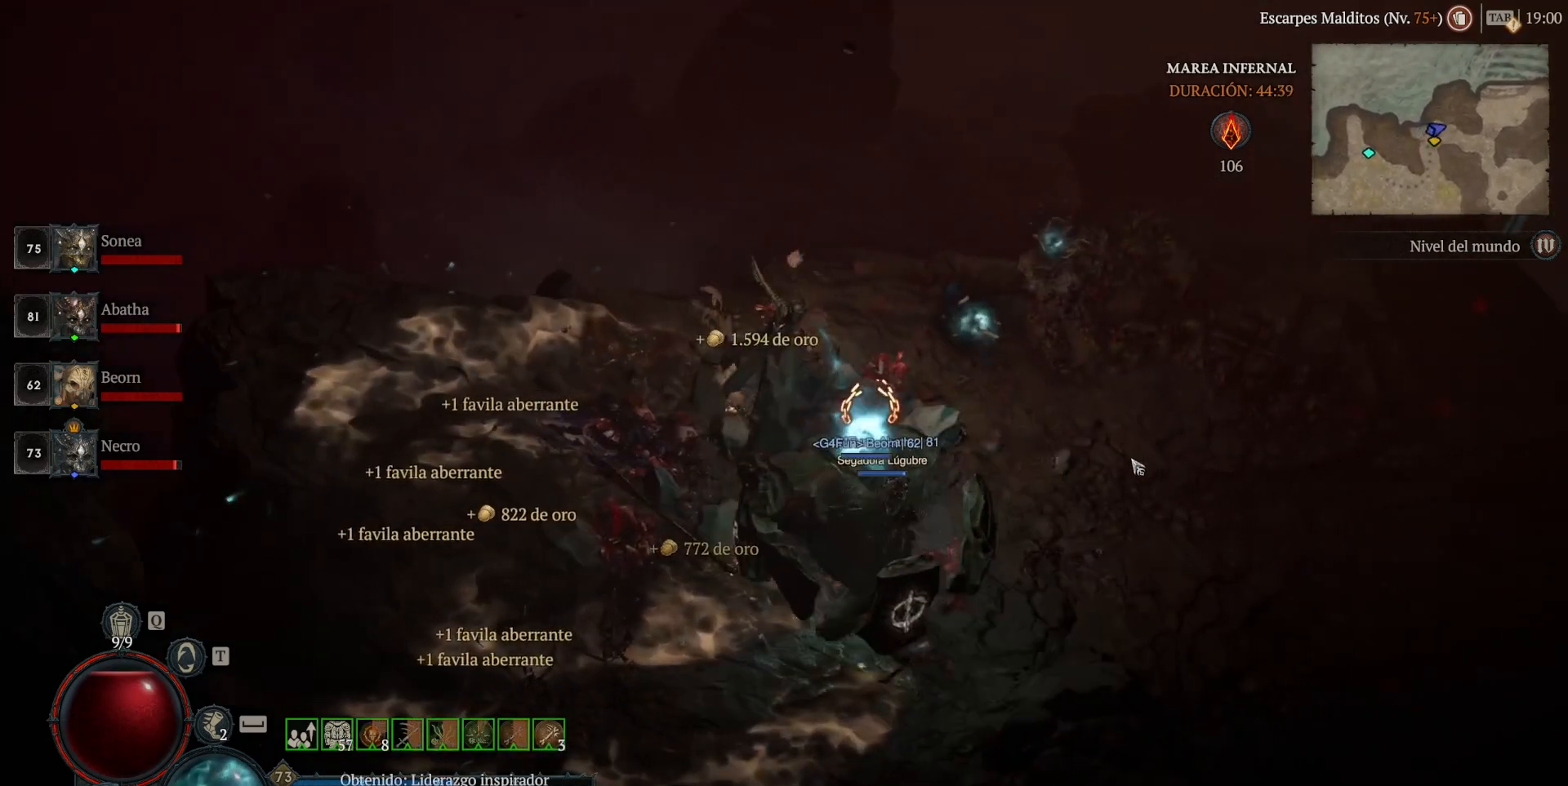
{"keys": [], "mouse": ["left"], "events": []}
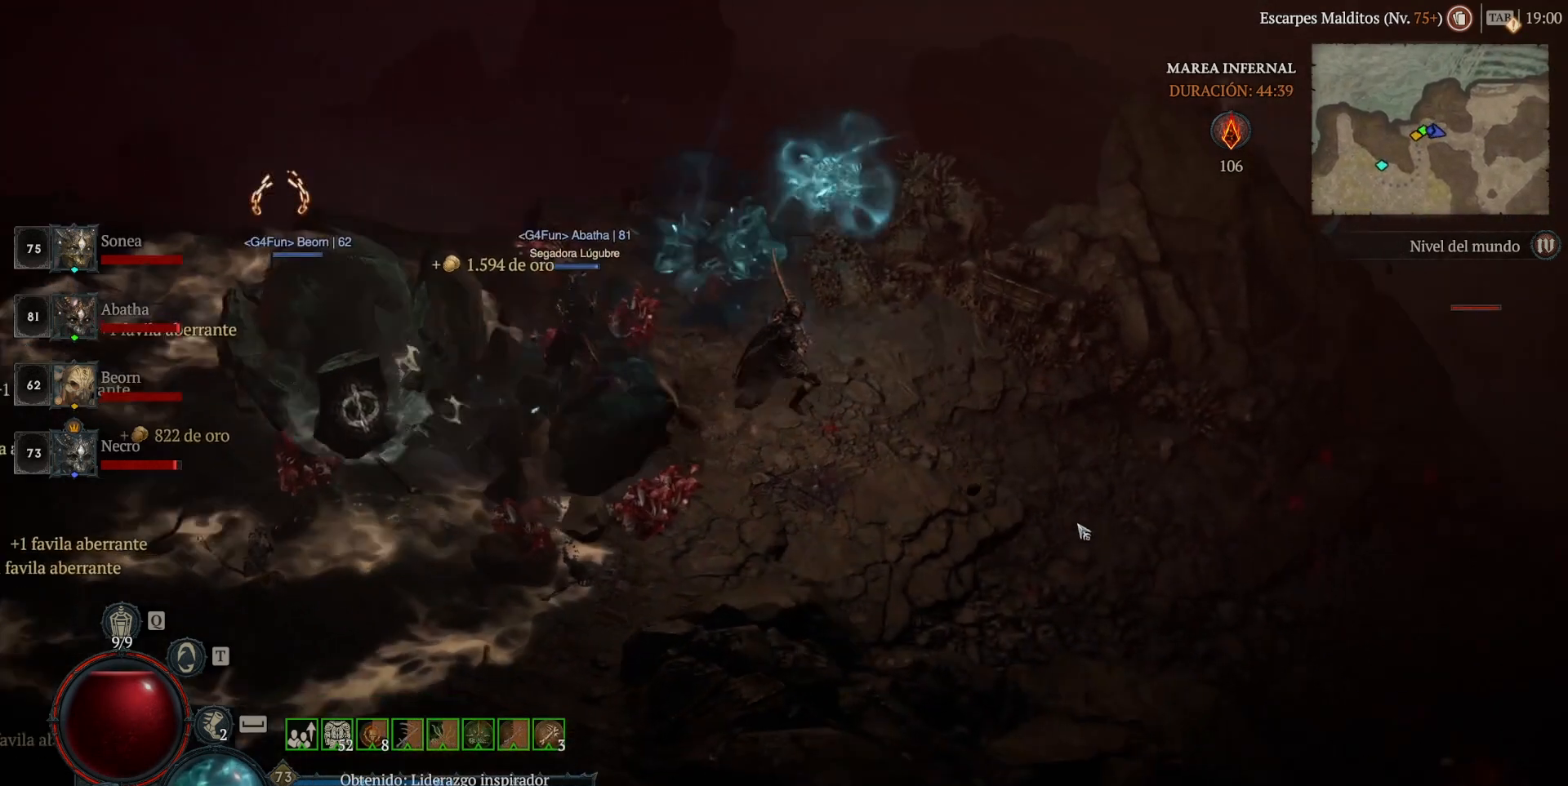
{"keys": [], "mouse": ["left"], "events": []}
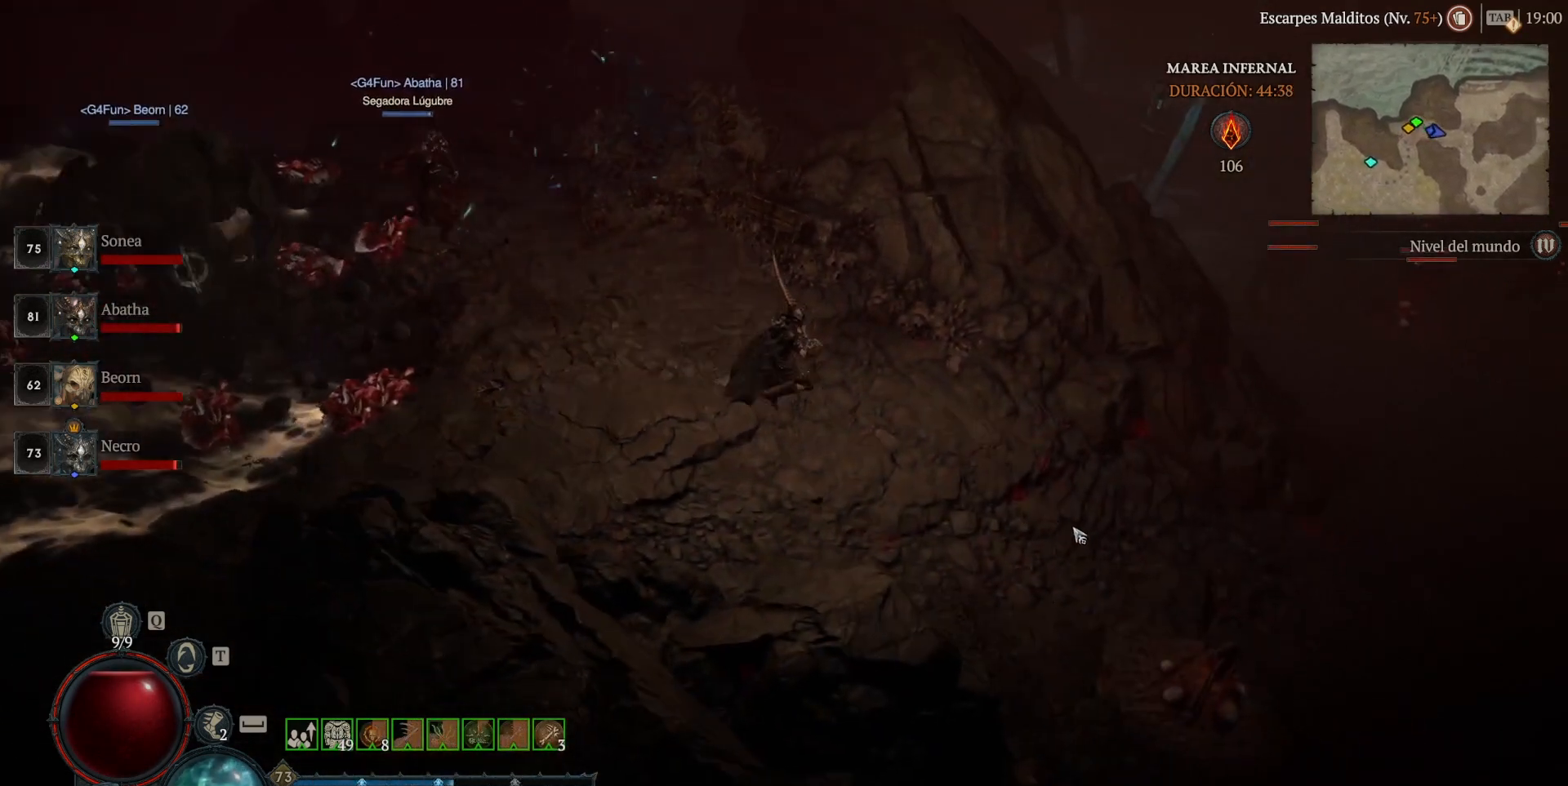
{"keys": [], "mouse": [], "events": [[240, "mouse_left", "up"]]}
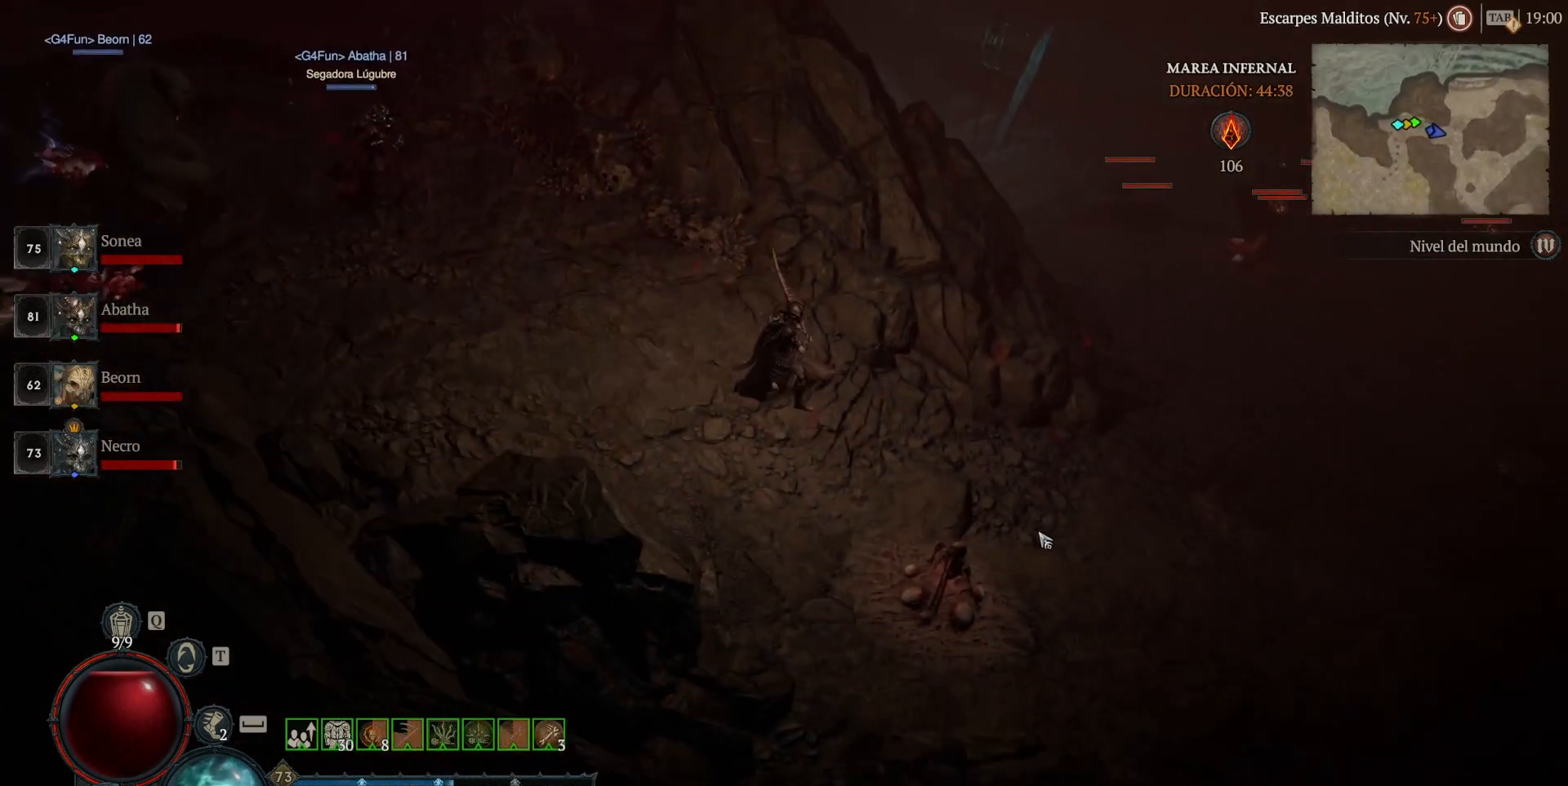
{"keys": [], "mouse": [], "events": []}
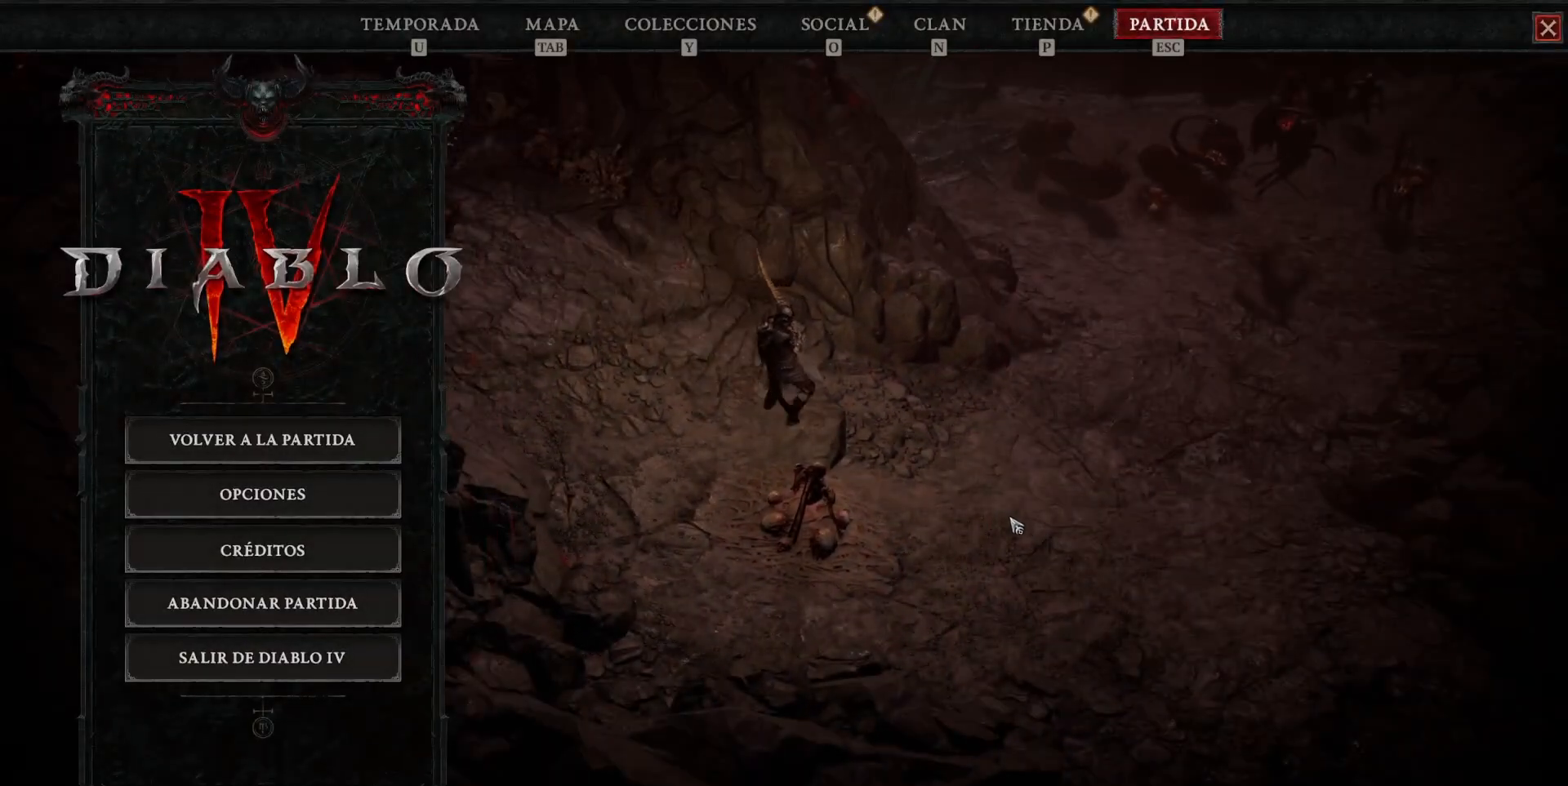
{"keys": [], "mouse": [], "events": []}
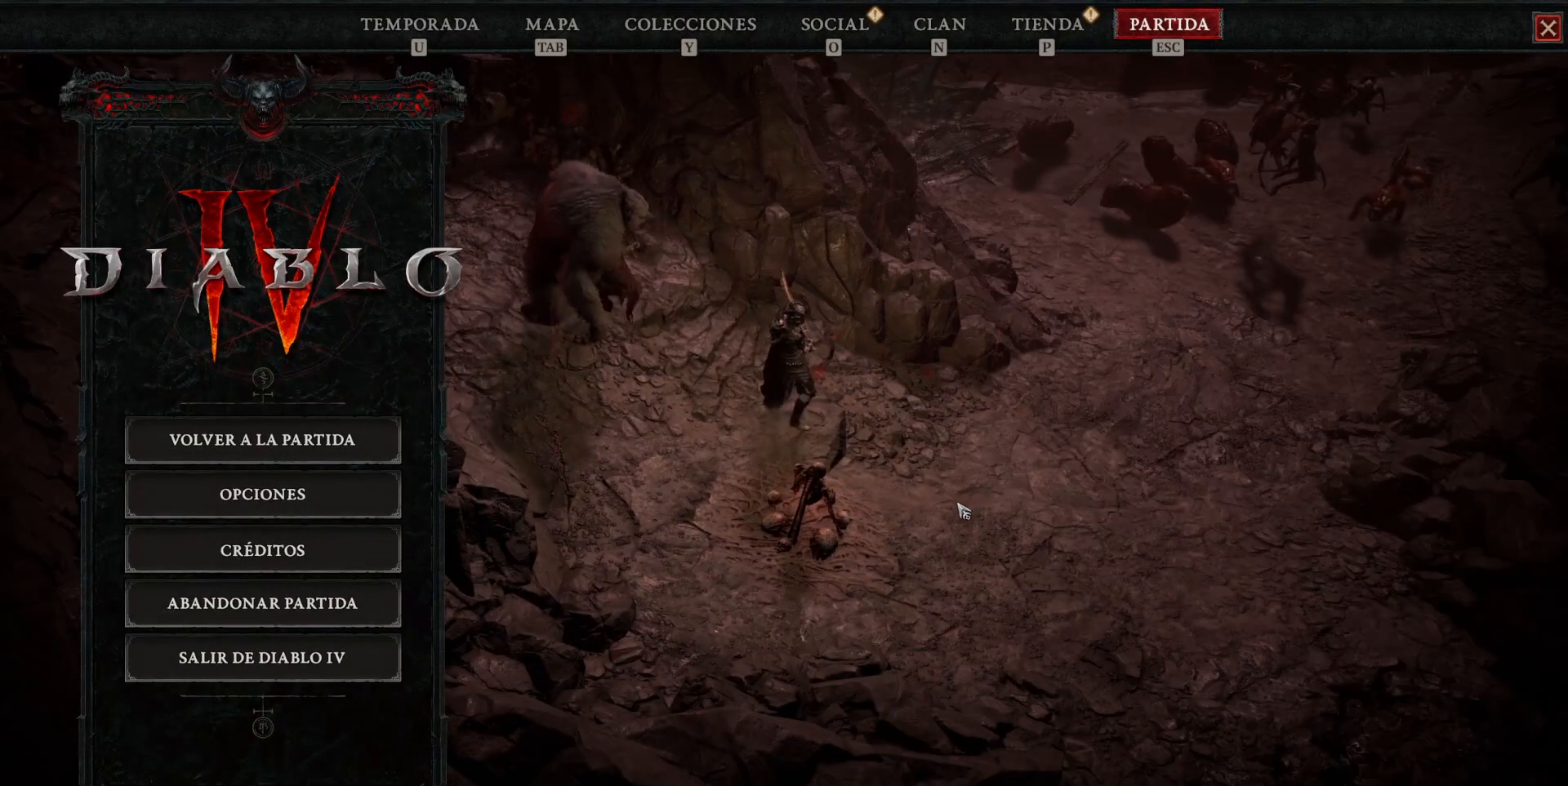
{"keys": [], "mouse": [], "events": []}
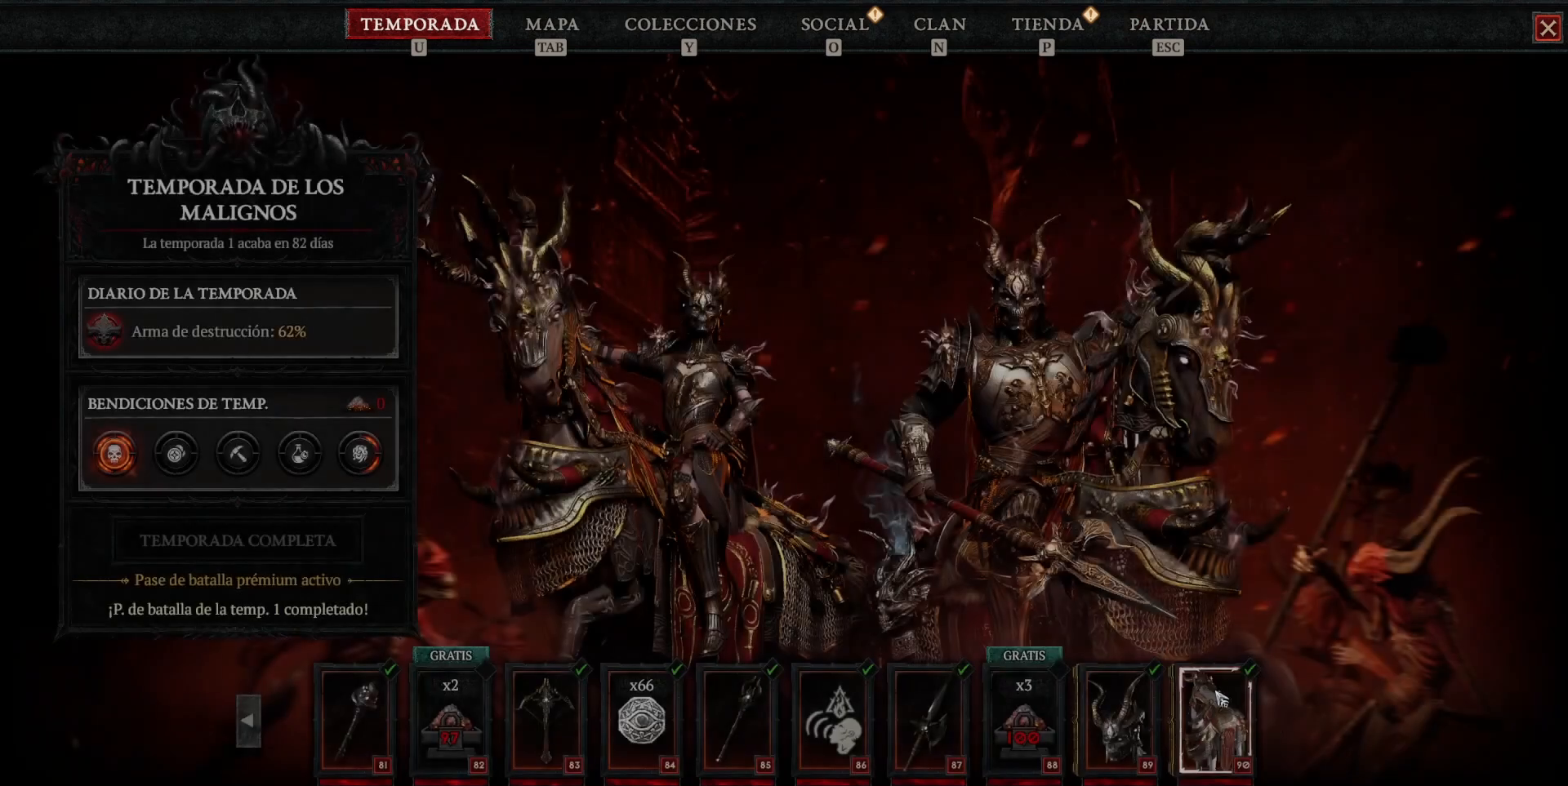
{"keys": [], "mouse": [], "events": []}
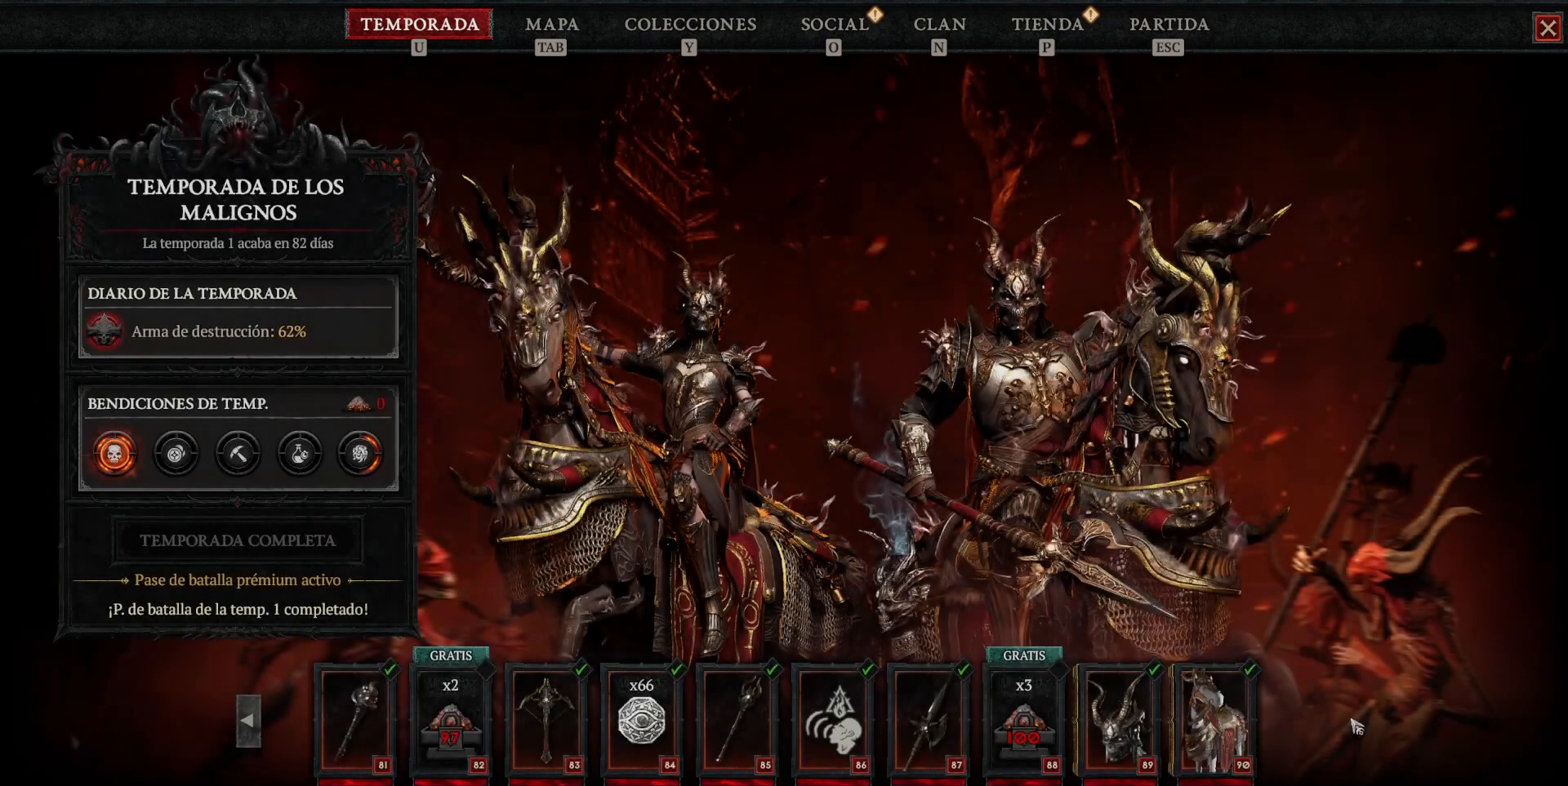
{"keys": [], "mouse": [], "events": []}
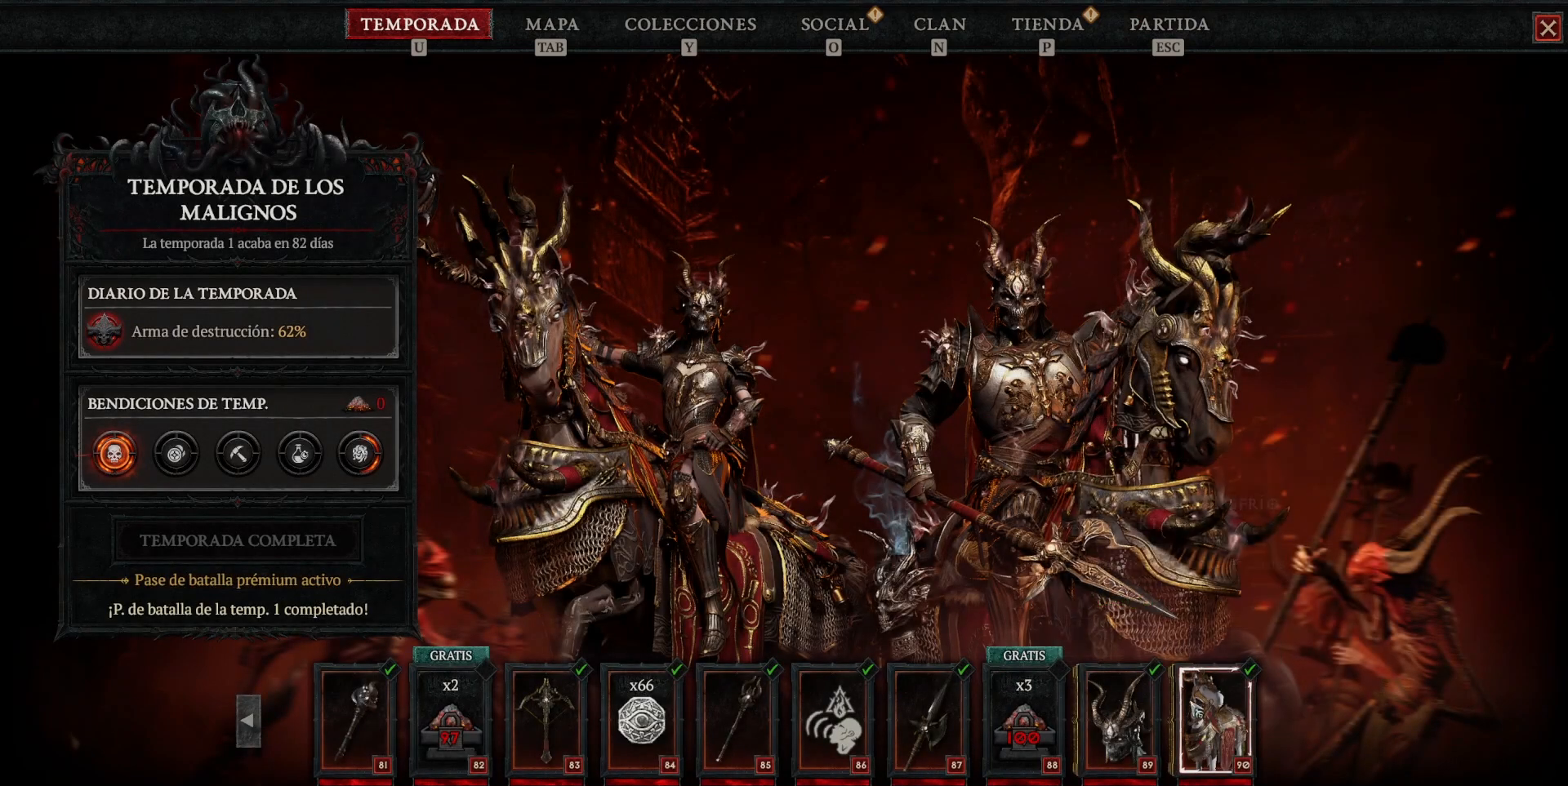
{"keys": [], "mouse": [], "events": []}
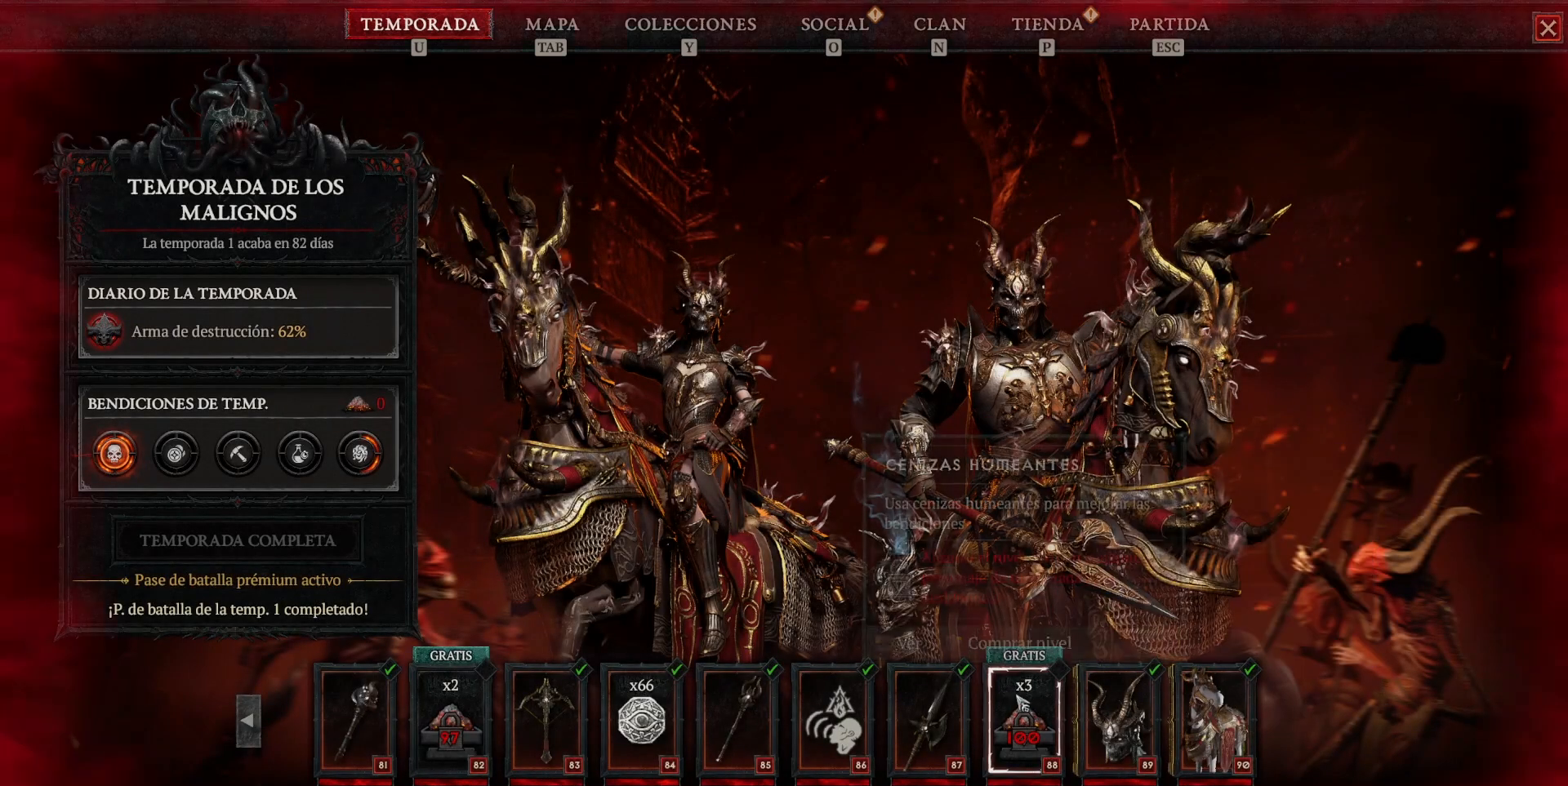
{"keys": [], "mouse": [], "events": []}
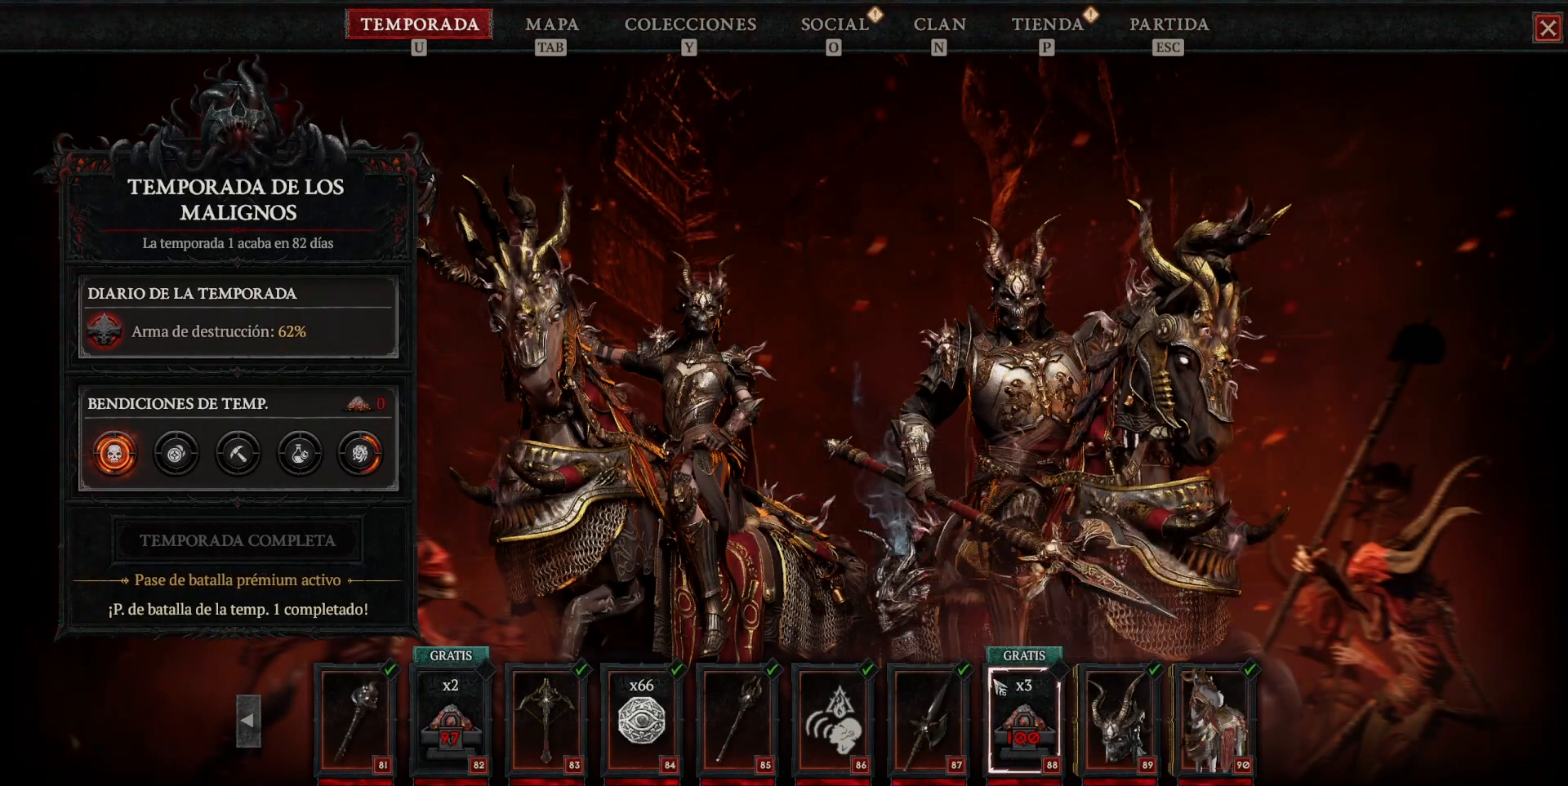
{"keys": [], "mouse": [], "events": []}
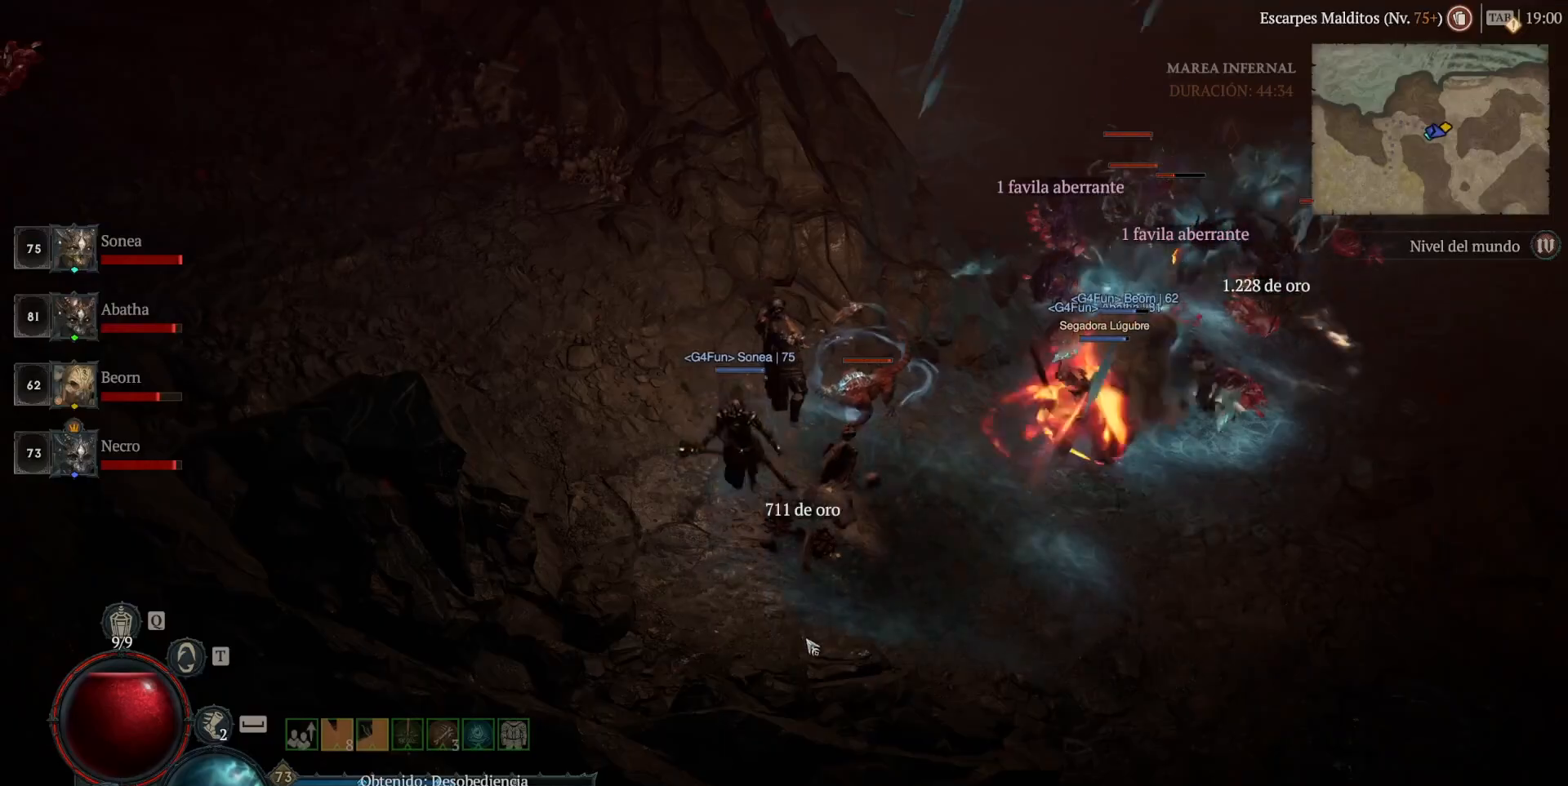
{"keys": [], "mouse": [], "events": []}
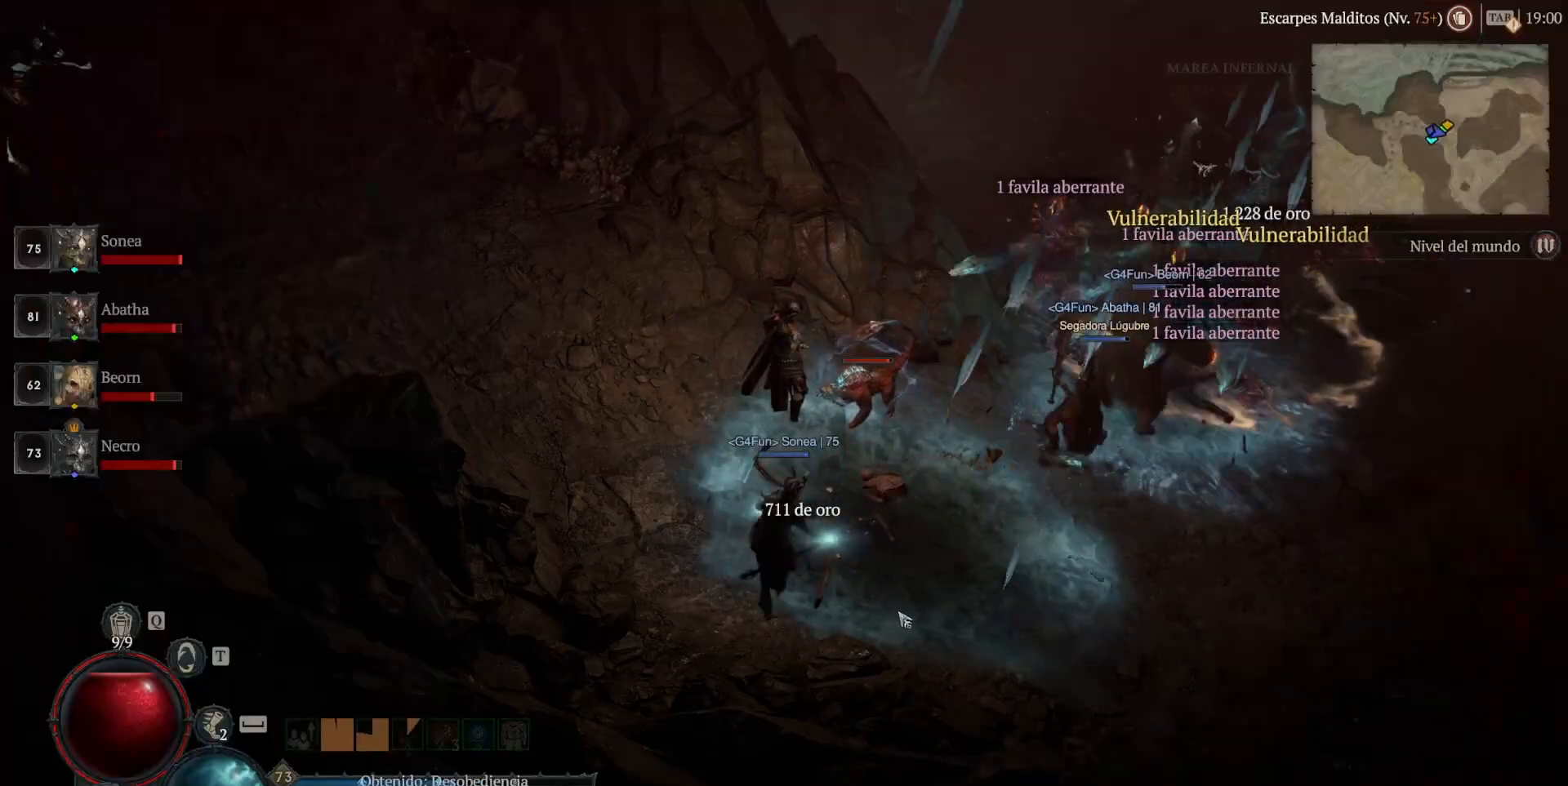
{"keys": [], "mouse": ["left"], "events": [[120, "mouse_left", "down"]]}
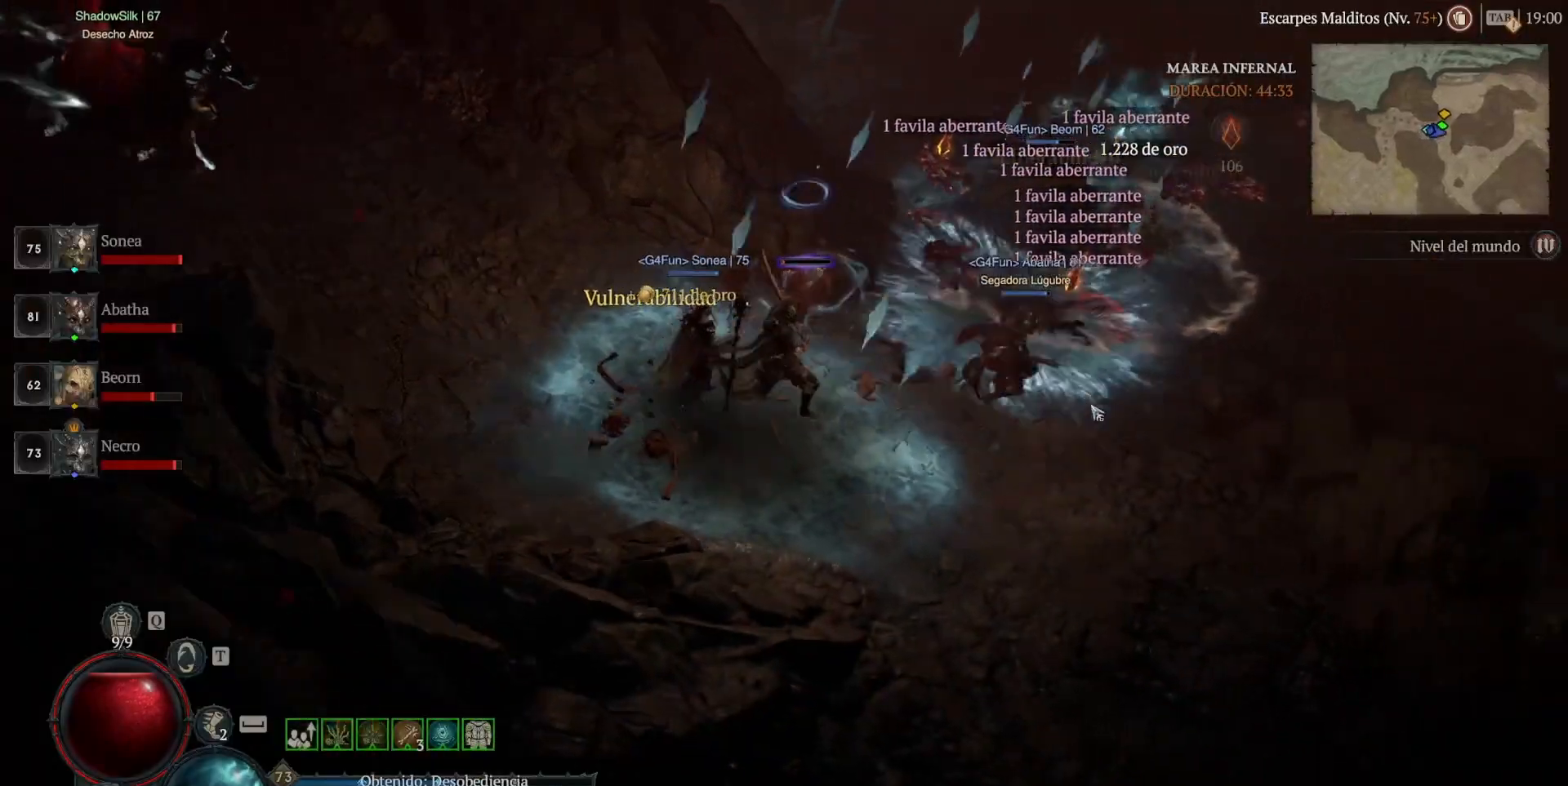
{"keys": [], "mouse": ["left"], "events": []}
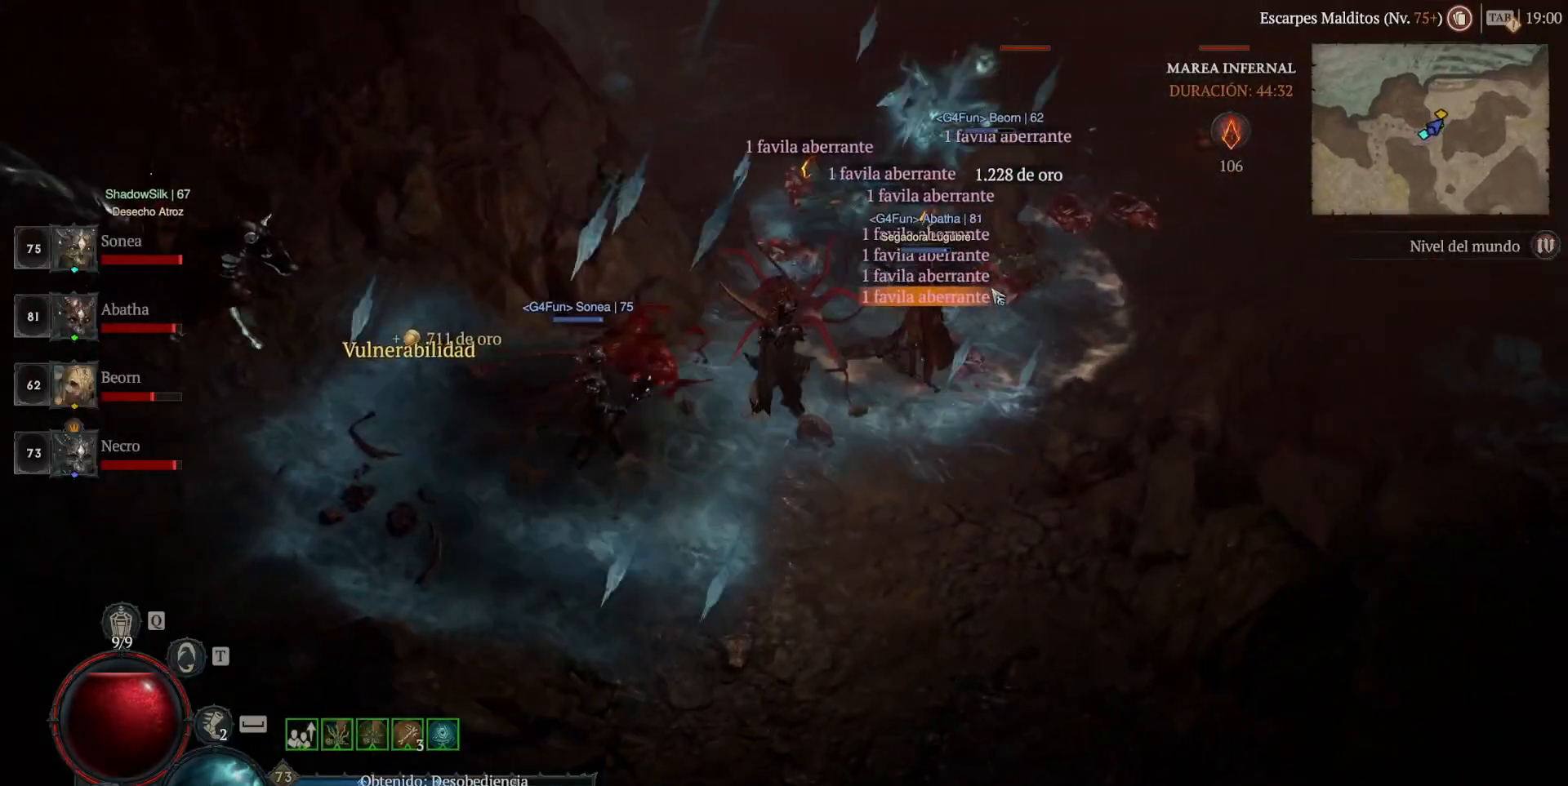
{"keys": [], "mouse": ["left"], "events": []}
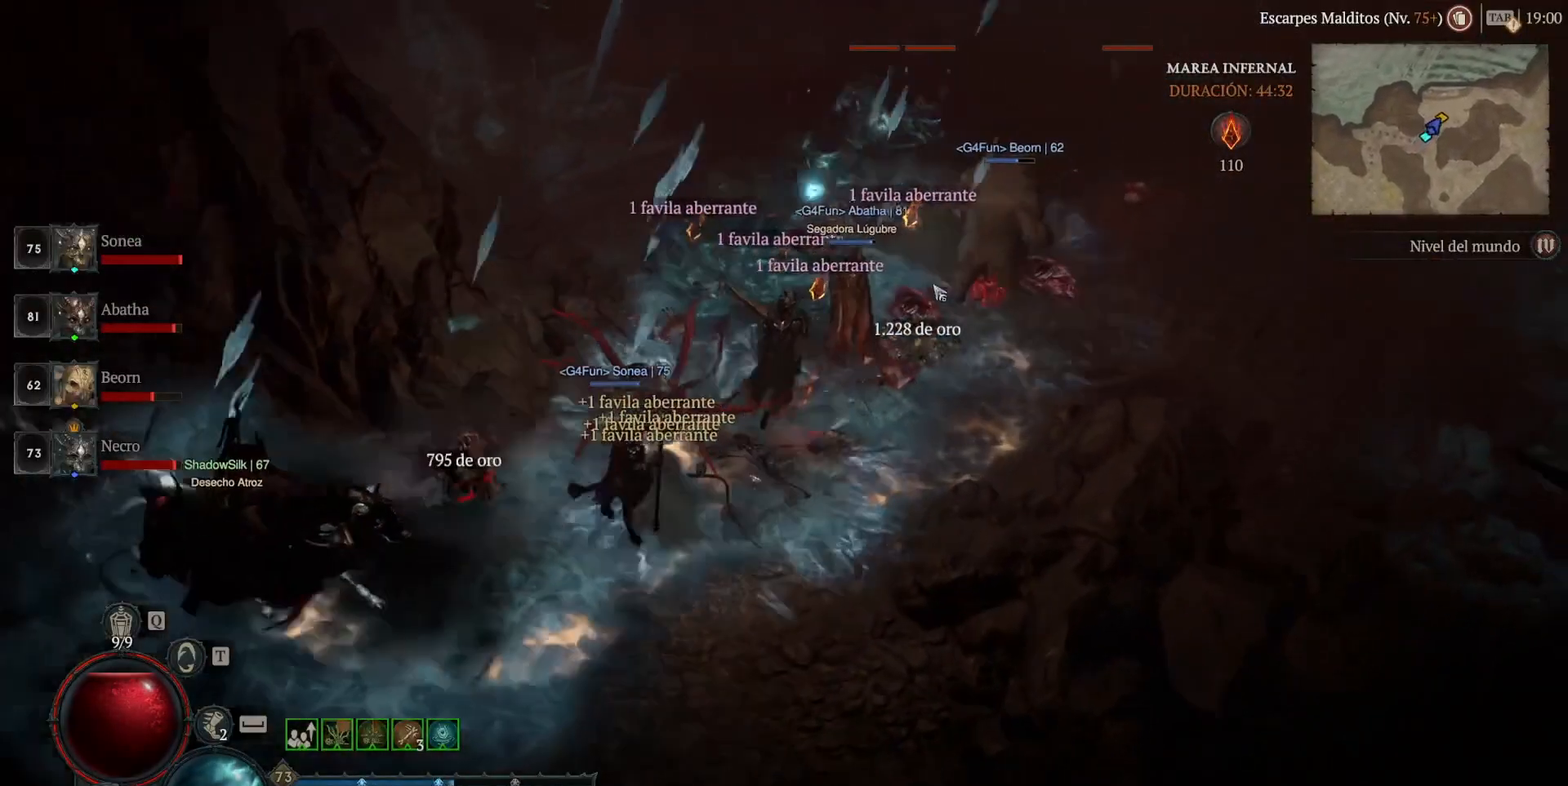
{"keys": [], "mouse": ["left"], "events": []}
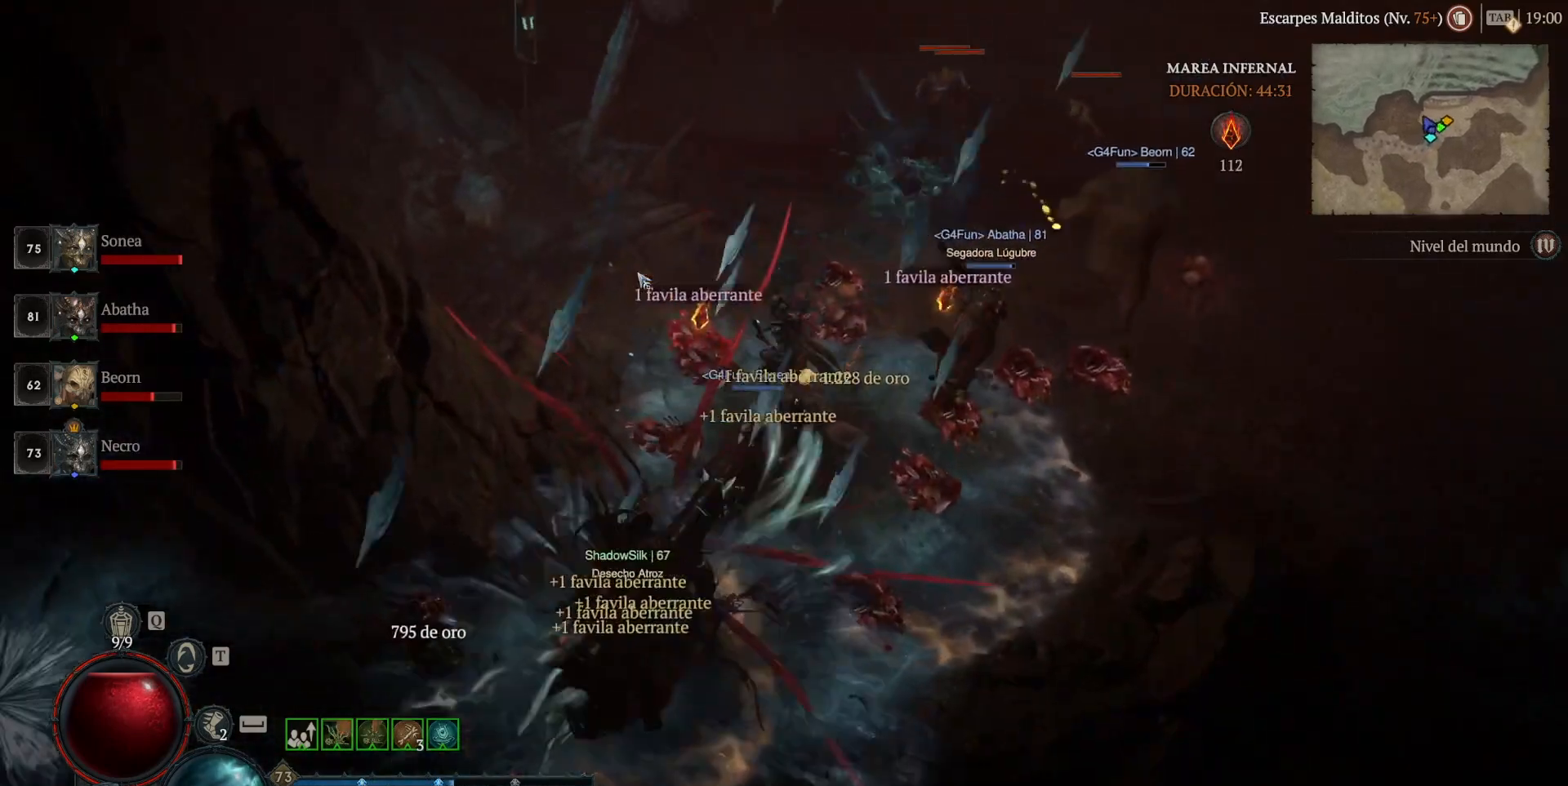
{"keys": [], "mouse": ["left"], "events": []}
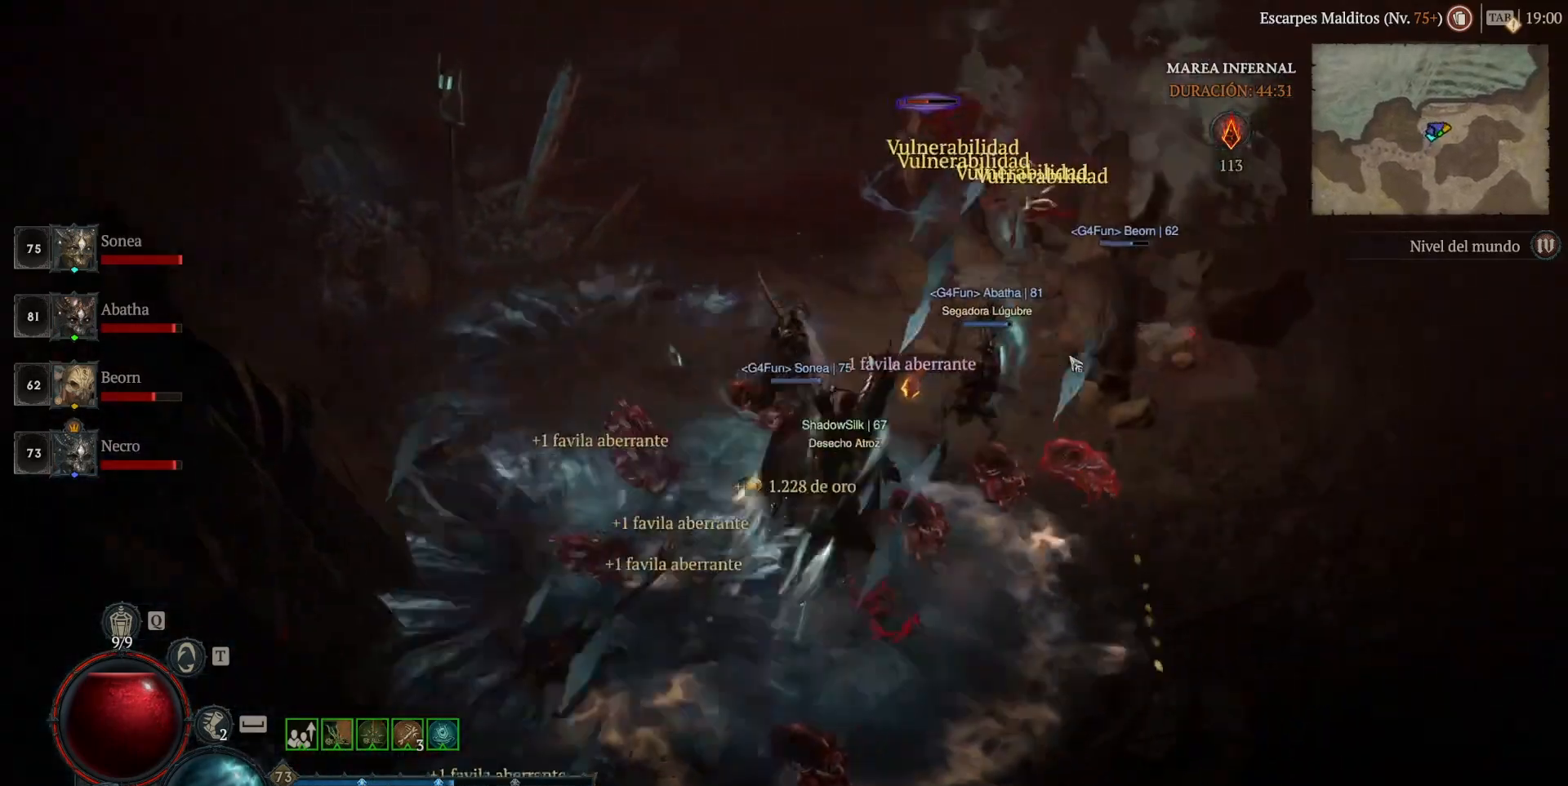
{"keys": [], "mouse": ["left"], "events": []}
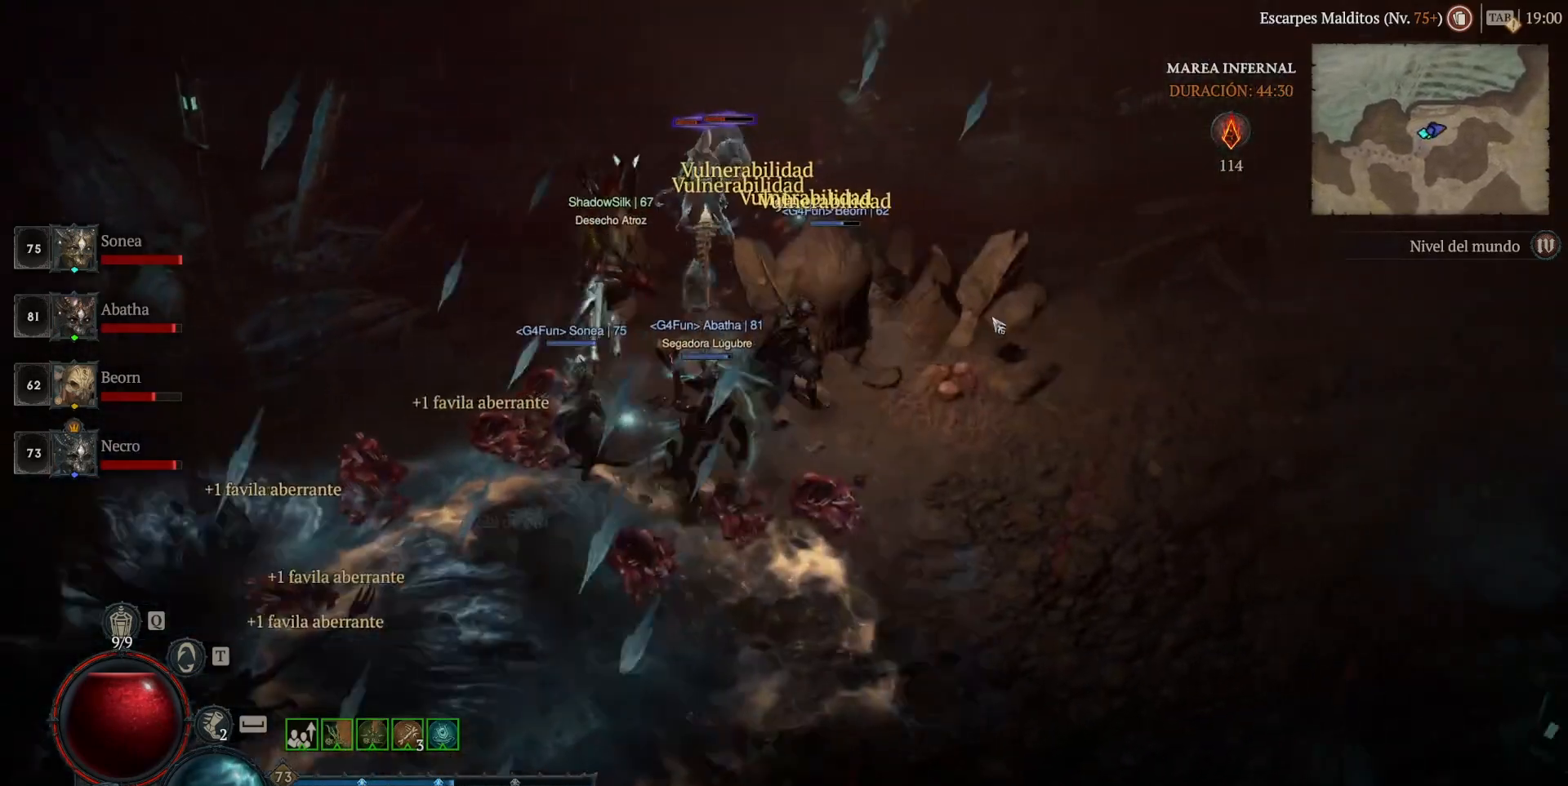
{"keys": [], "mouse": ["left"], "events": []}
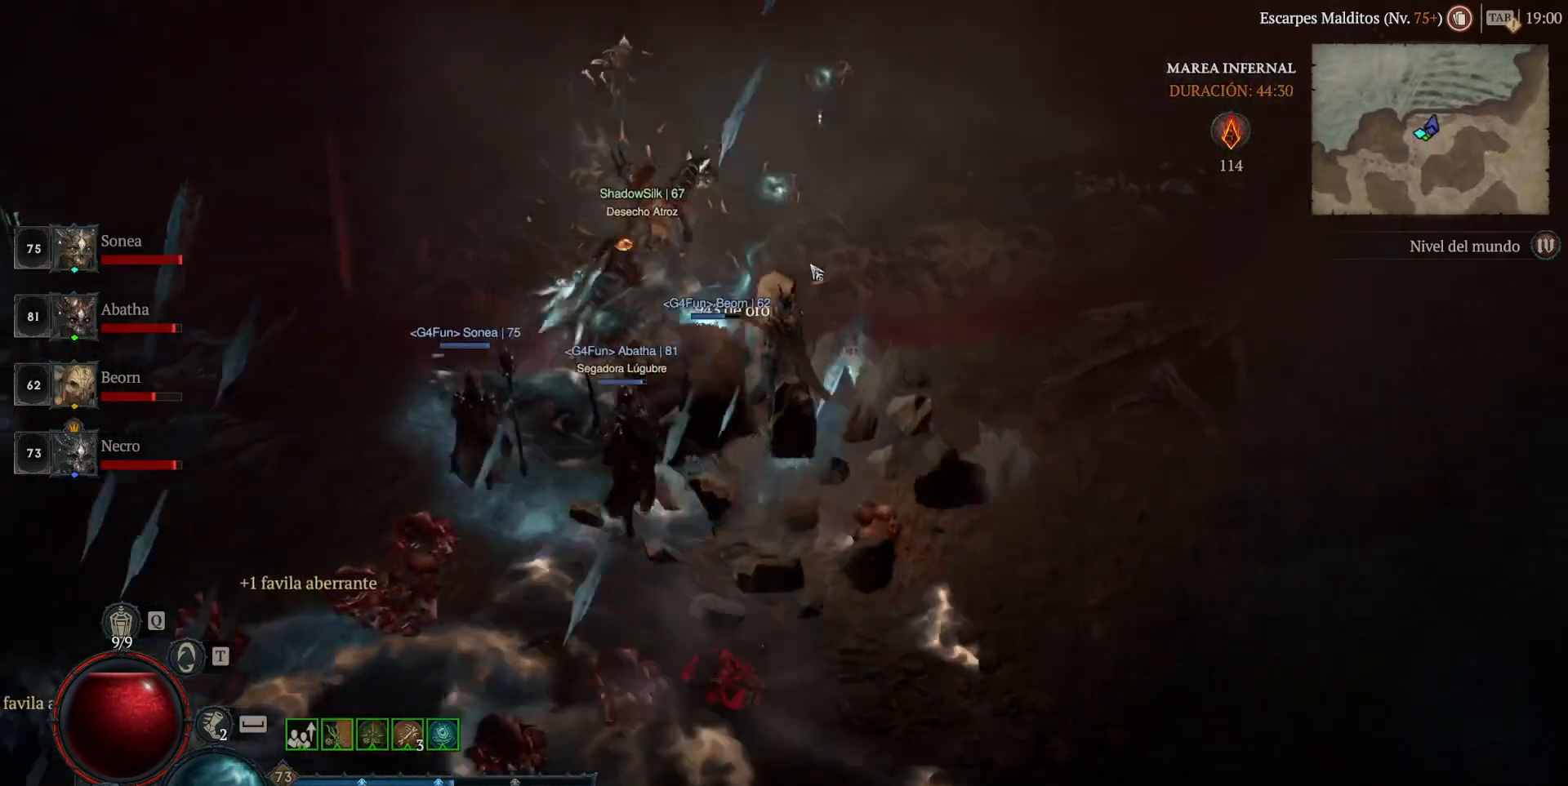
{"keys": [], "mouse": ["left"], "events": []}